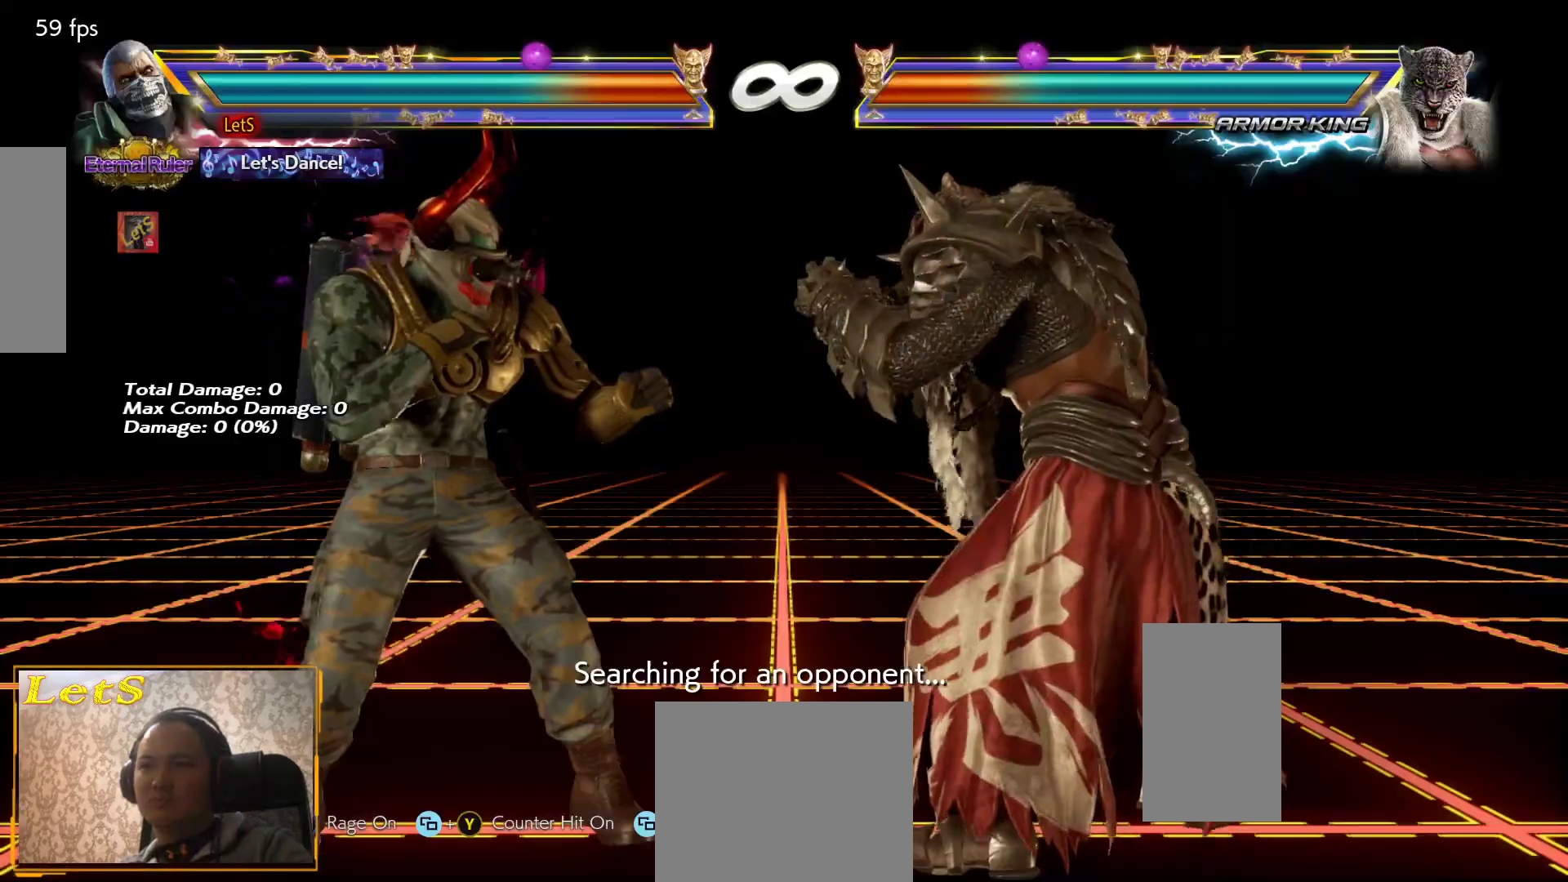
Gameplay with a controller (PlayStation layout); each line is a JSON object with the inputs held at the frame after it. "events" lists button and stick changes between this image and that frame as [ms after this image, input, new state], when the widget could be followed in between.
{"buttons": [], "left_stick": "center", "right_stick": "center", "events": [[167, "left_stick", "down-right"], [233, "left_stick", "center"]]}
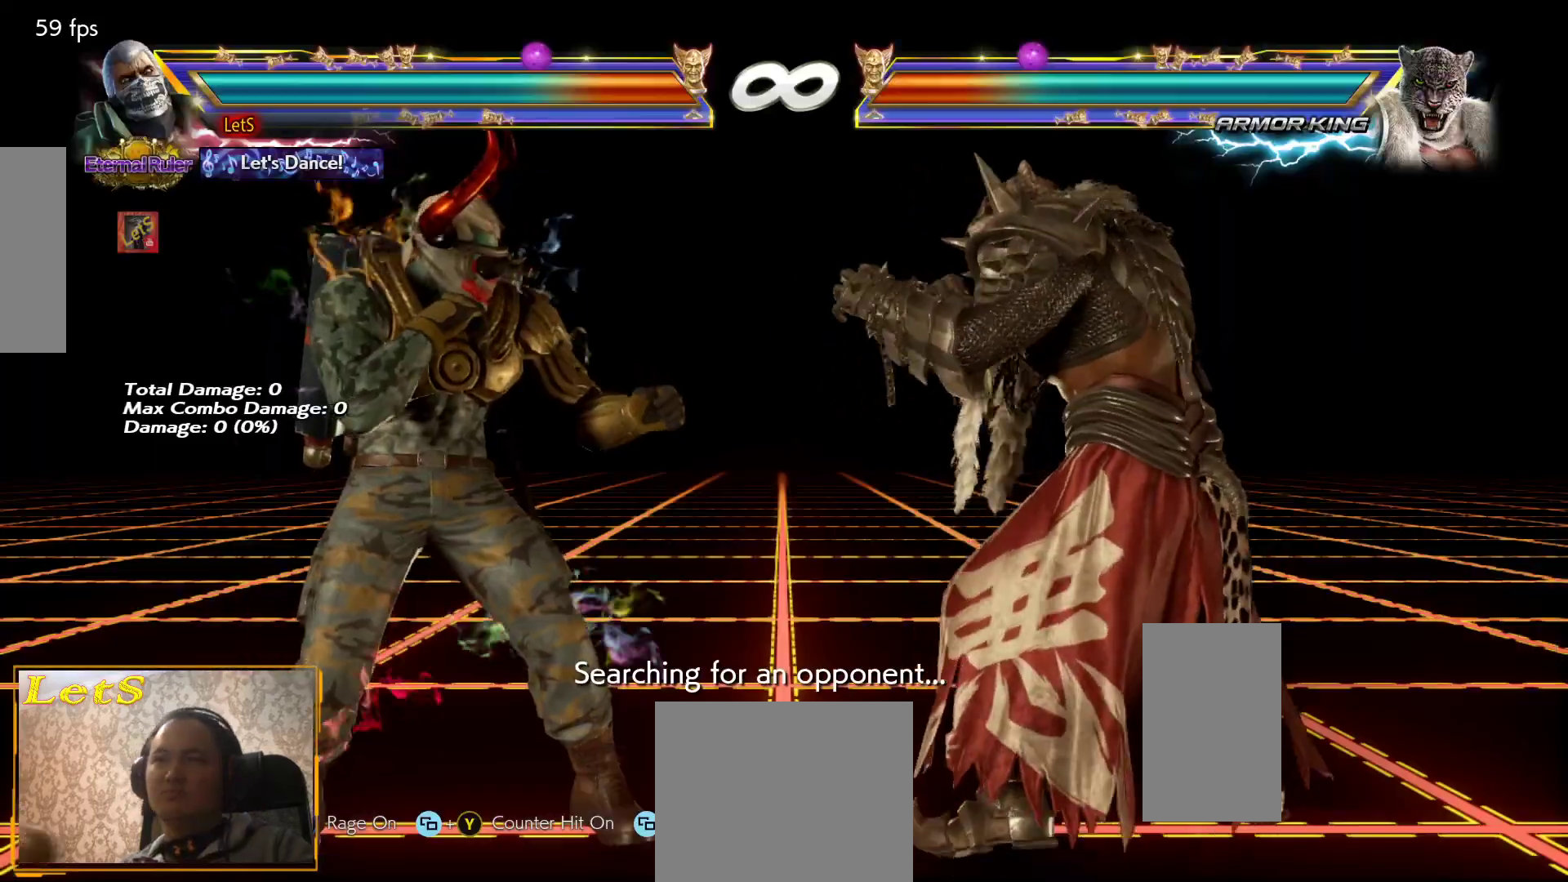
{"buttons": ["SQUARE"], "left_stick": "center", "right_stick": "center", "events": [[500, "SQUARE", "down"]]}
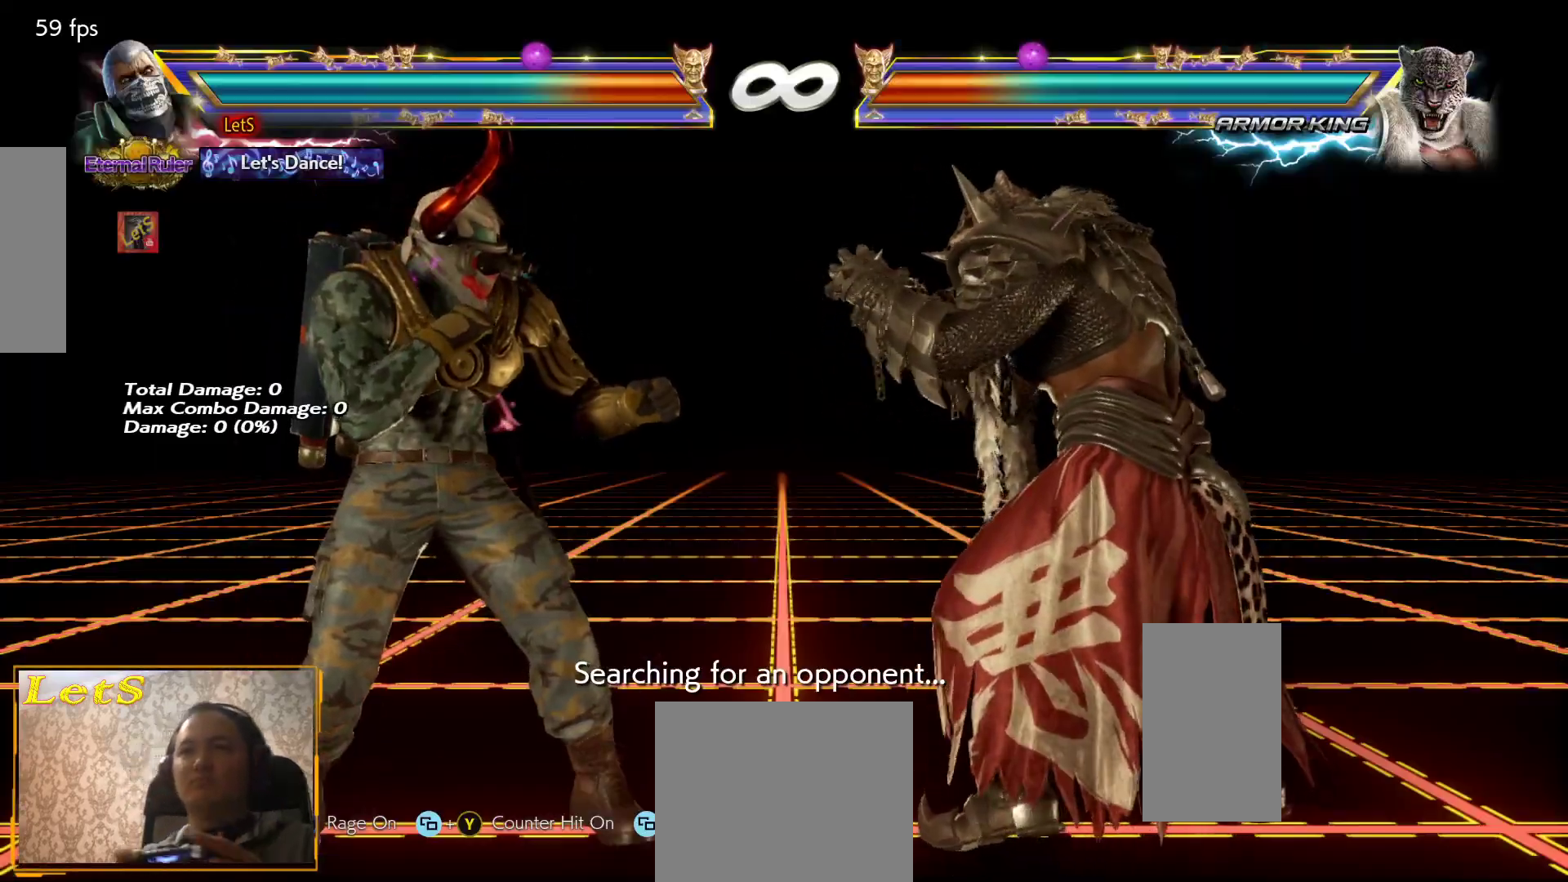
{"buttons": ["SQUARE", "DPAD_RIGHT"], "left_stick": "center", "right_stick": "center", "events": [[333, "DPAD_RIGHT", "down"], [433, "DPAD_RIGHT", "up"], [500, "DPAD_RIGHT", "down"]]}
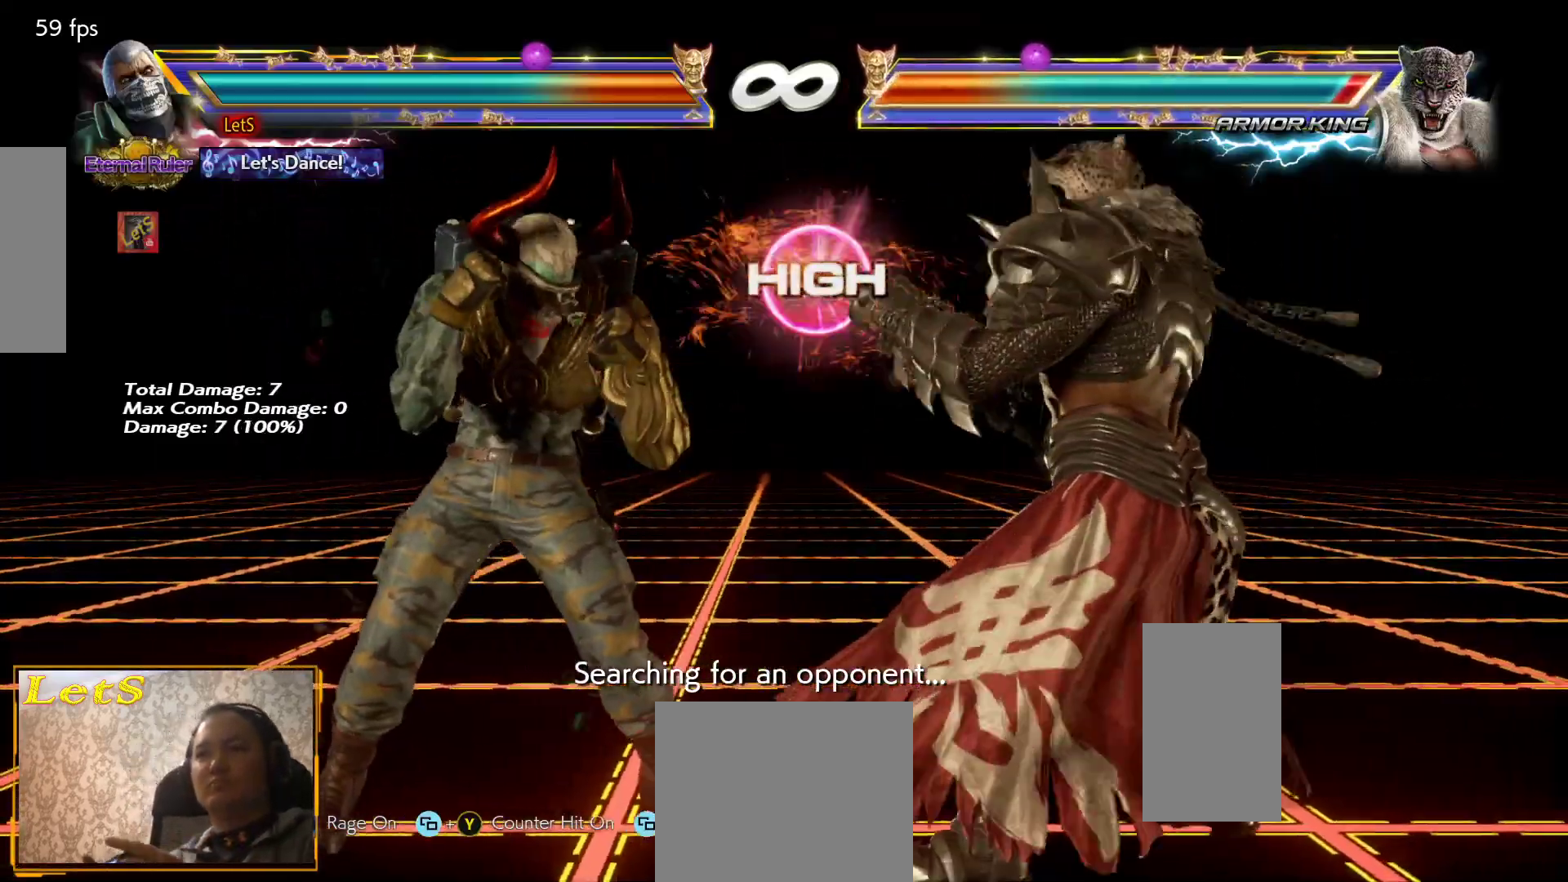
{"buttons": [], "left_stick": "center", "right_stick": "center", "events": [[67, "DPAD_RIGHT", "up"], [167, "L2", "down"], [233, "SQUARE", "up"], [267, "L2", "up"]]}
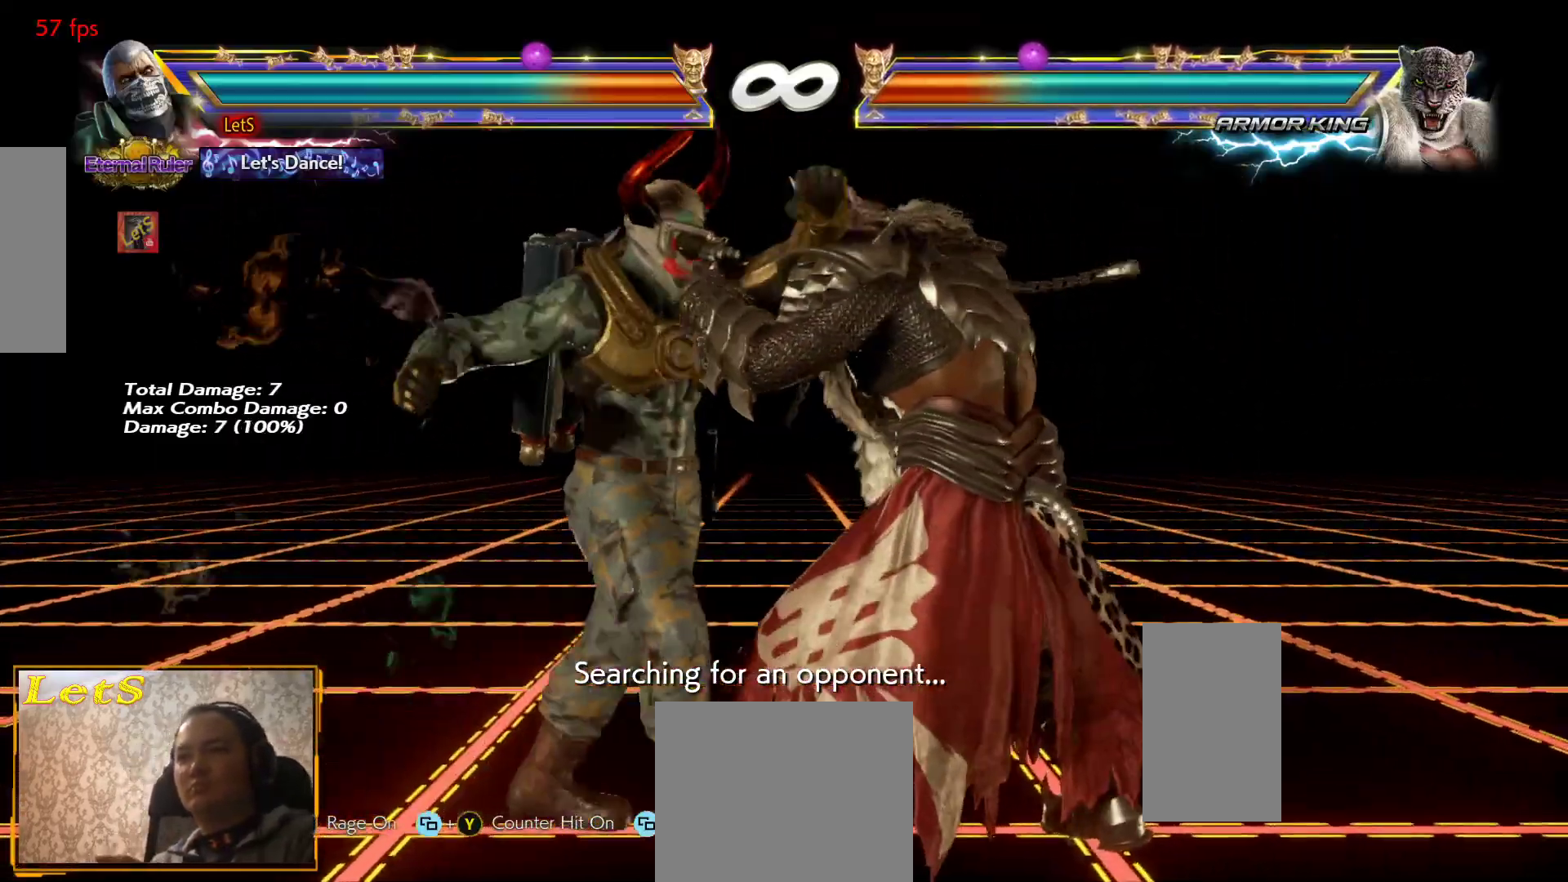
{"buttons": [], "left_stick": "center", "right_stick": "center", "events": [[100, "DPAD_RIGHT", "down"], [133, "DPAD_RIGHT", "up"], [167, "DPAD_LEFT", "down"], [167, "TRIANGLE", "down"], [200, "DPAD_LEFT", "up"], [233, "TRIANGLE", "up"]]}
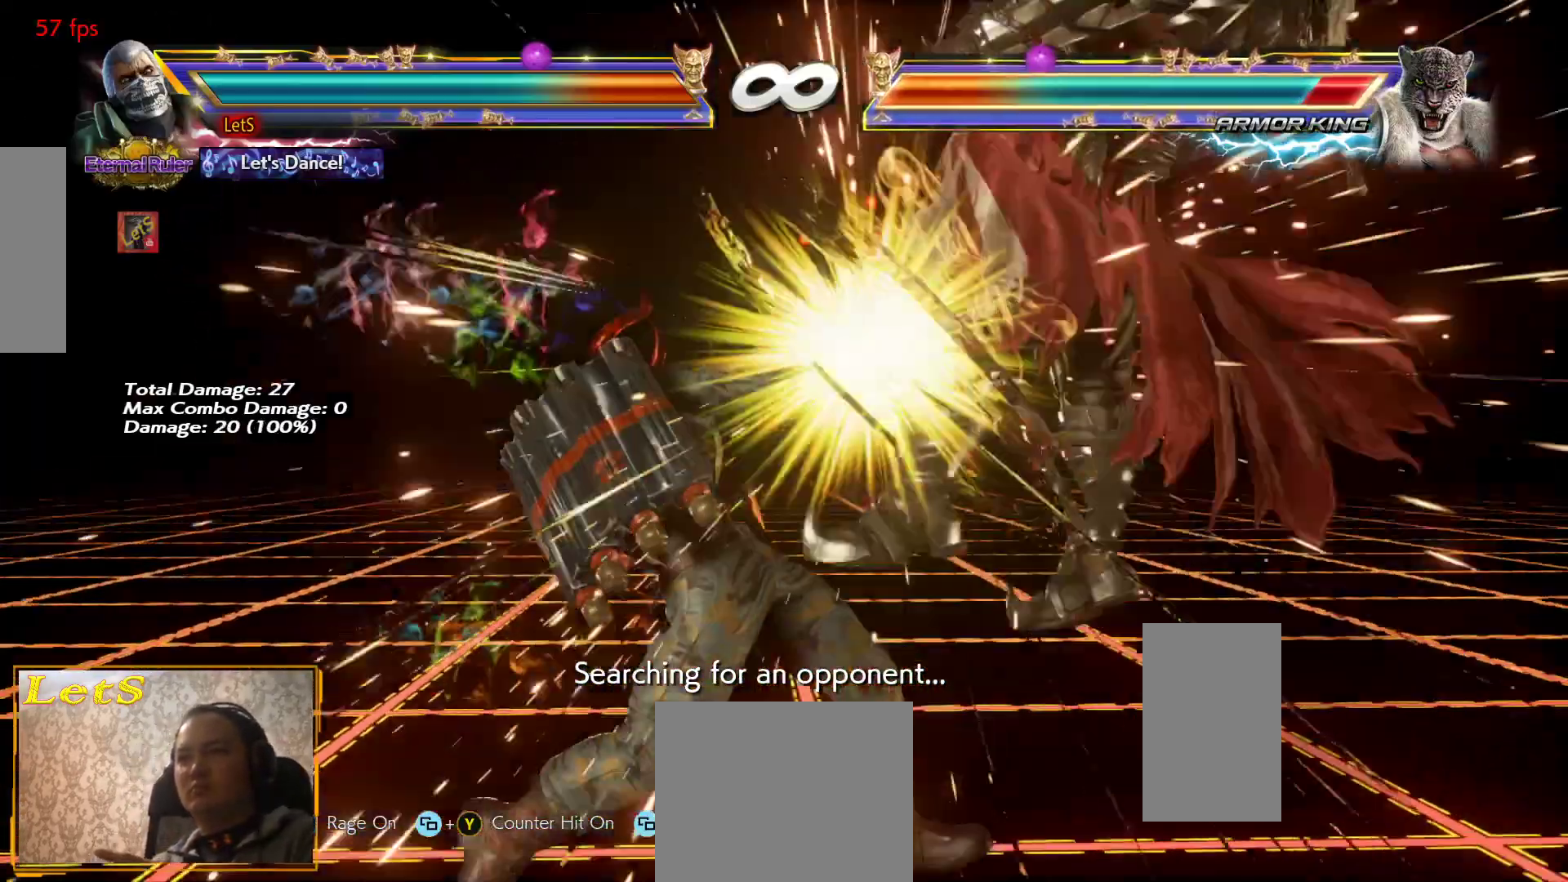
{"buttons": [], "left_stick": "center", "right_stick": "center", "events": [[33, "SQUARE", "down"], [267, "DPAD_RIGHT", "down"], [333, "DPAD_RIGHT", "up"], [333, "SQUARE", "up"], [433, "DPAD_RIGHT", "down"], [500, "DPAD_RIGHT", "up"]]}
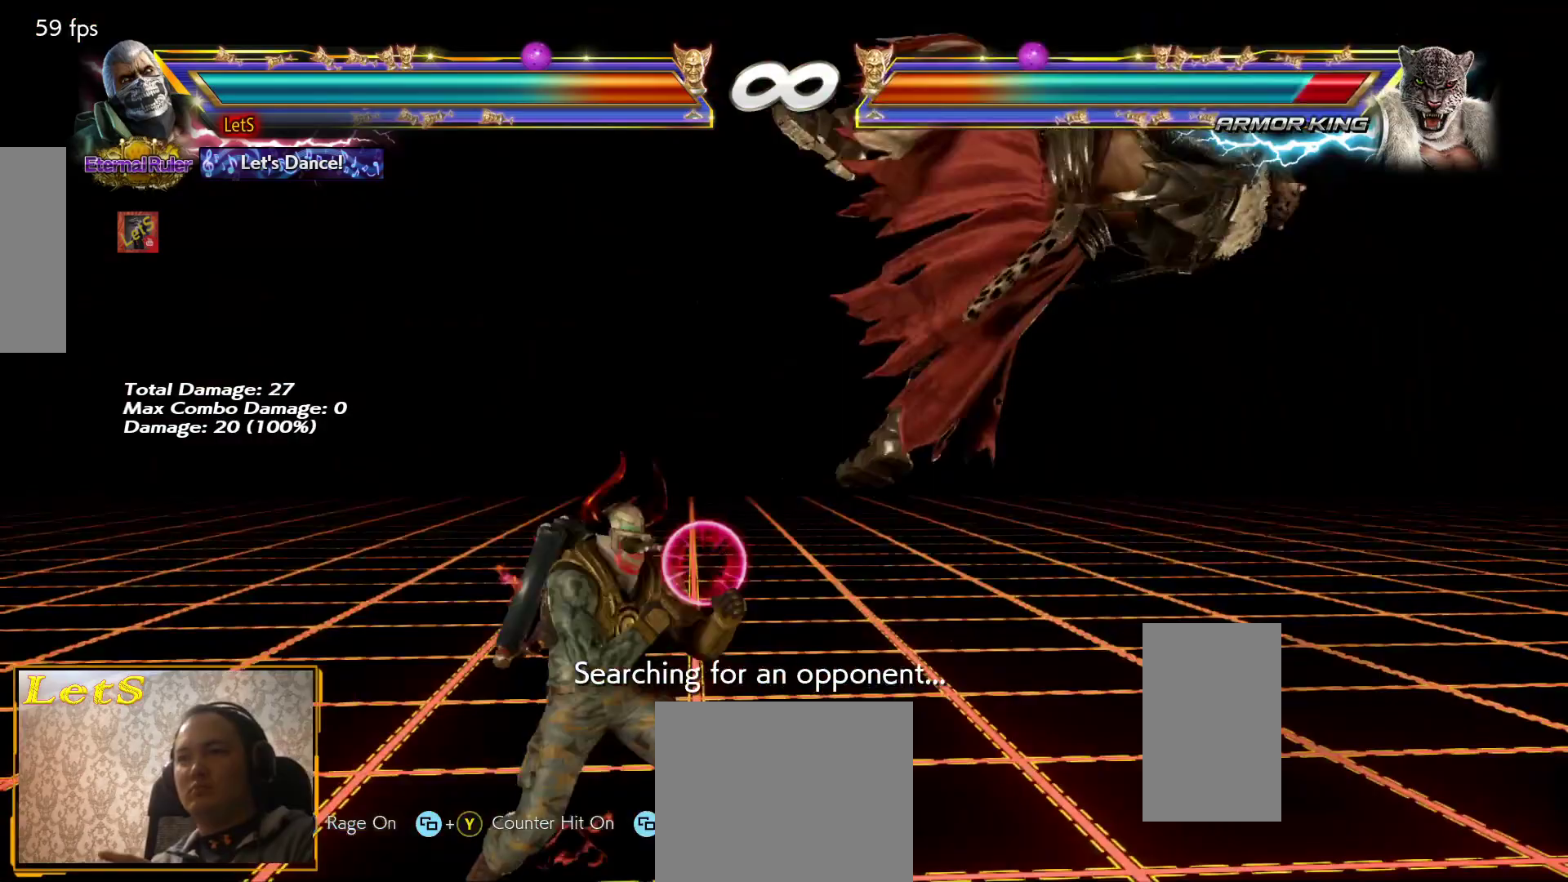
{"buttons": [], "left_stick": "center", "right_stick": "center", "events": [[33, "DPAD_DOWN", "down"], [67, "DPAD_RIGHT", "down"], [100, "CROSS", "down"], [100, "DPAD_DOWN", "up"], [133, "DPAD_RIGHT", "up"], [167, "CROSS", "up"], [233, "CIRCLE", "down"], [300, "CIRCLE", "up"], [400, "CIRCLE", "down"], [467, "CIRCLE", "up"]]}
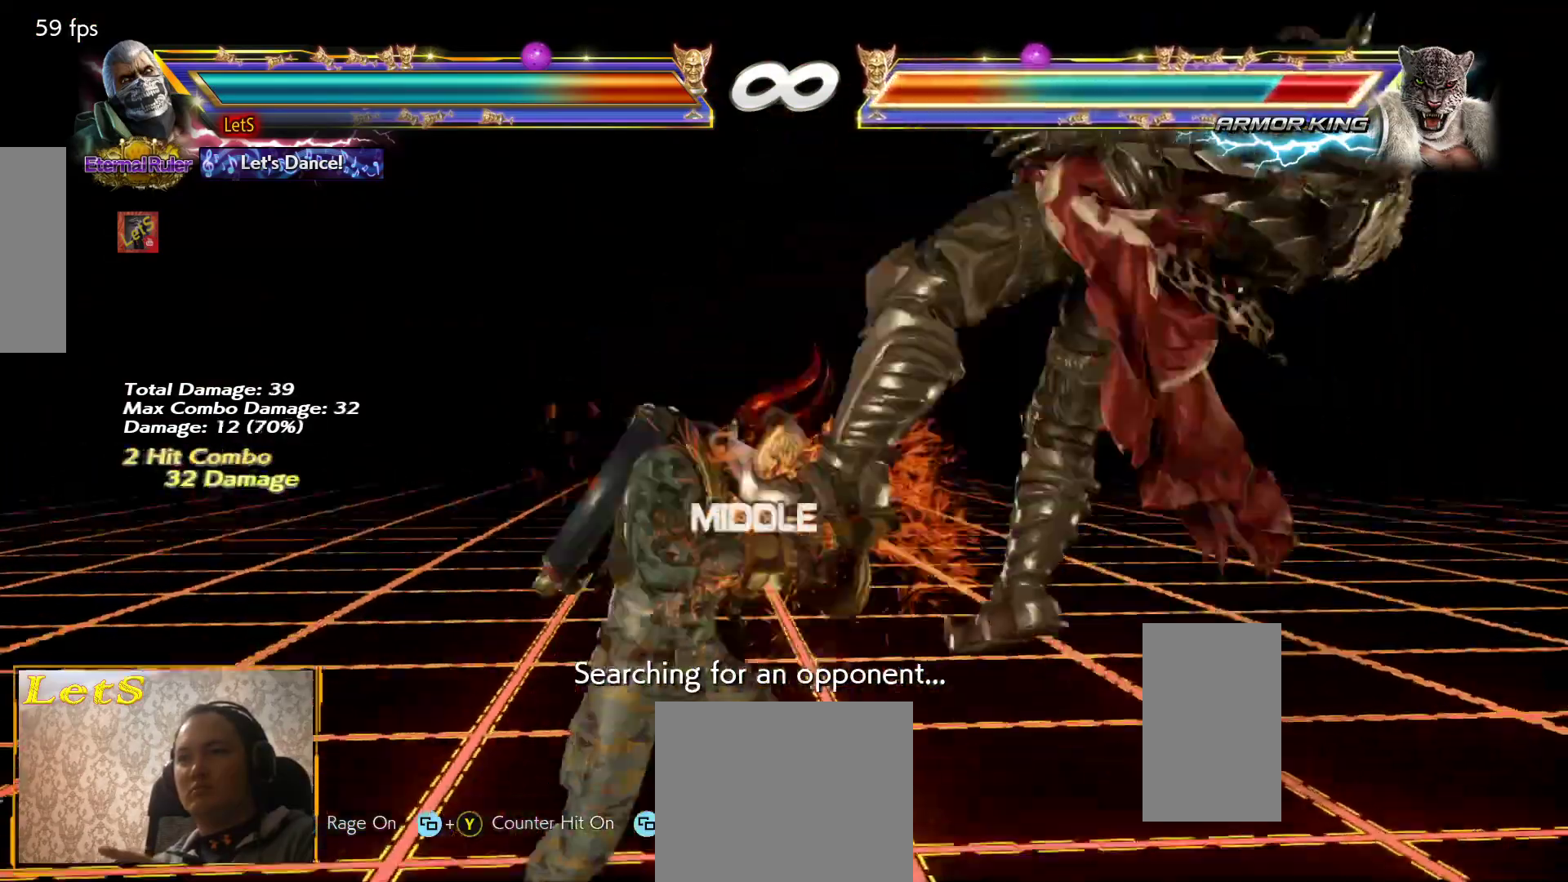
{"buttons": [], "left_stick": "center", "right_stick": "center", "events": [[33, "CIRCLE", "down"], [100, "CIRCLE", "up"], [167, "CIRCLE", "down"], [300, "CIRCLE", "up"]]}
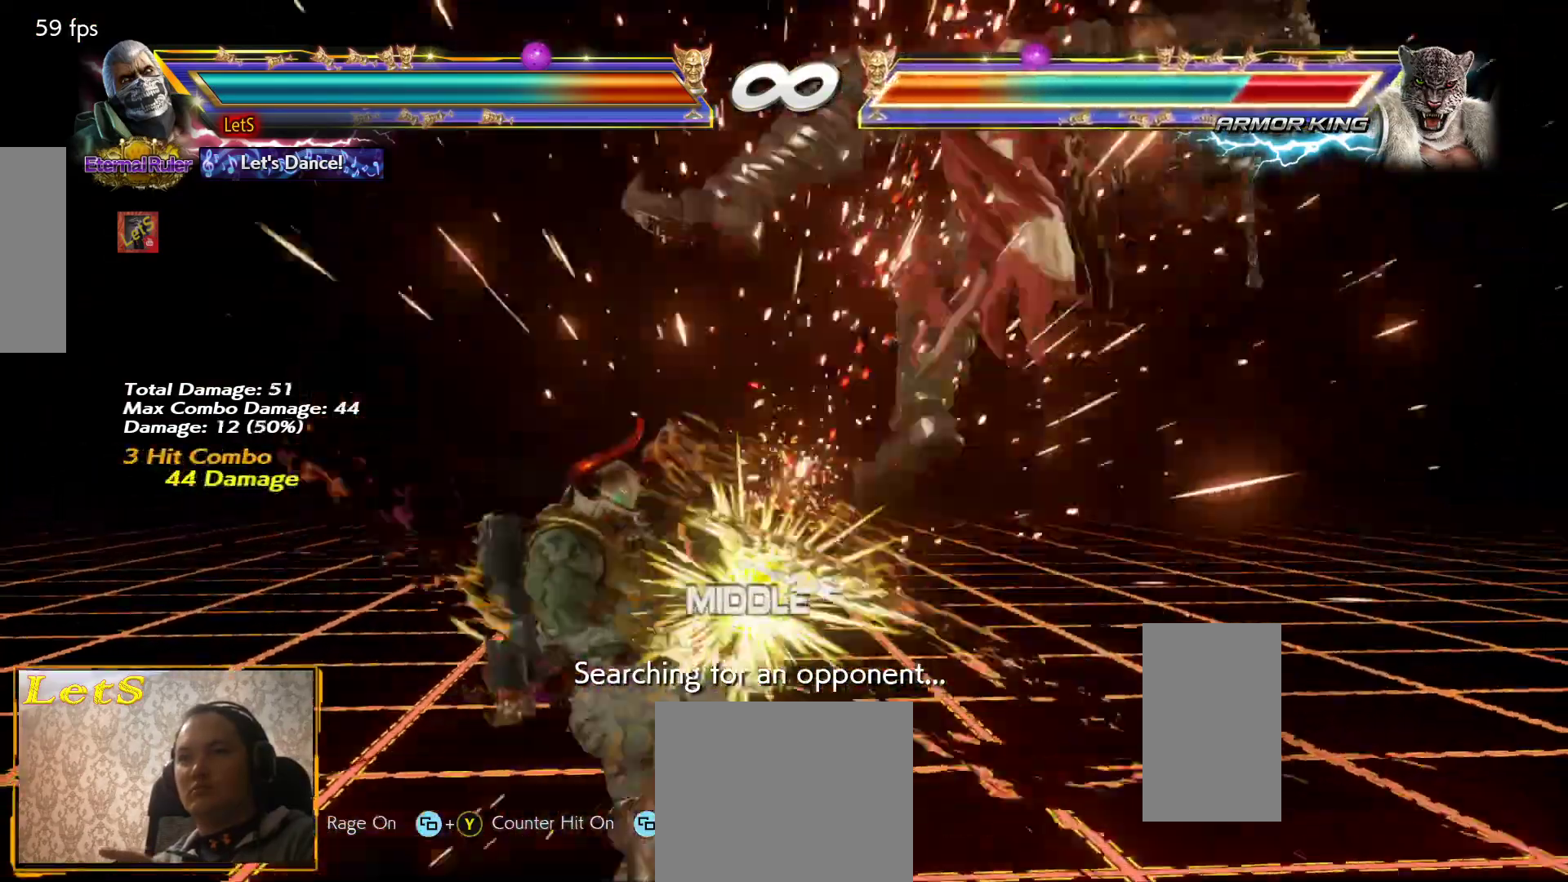
{"buttons": ["CIRCLE"], "left_stick": "center", "right_stick": "center", "events": [[67, "DPAD_LEFT", "down"], [133, "TRIANGLE", "down"], [200, "DPAD_LEFT", "up"], [233, "TRIANGLE", "up"], [300, "CIRCLE", "down"]]}
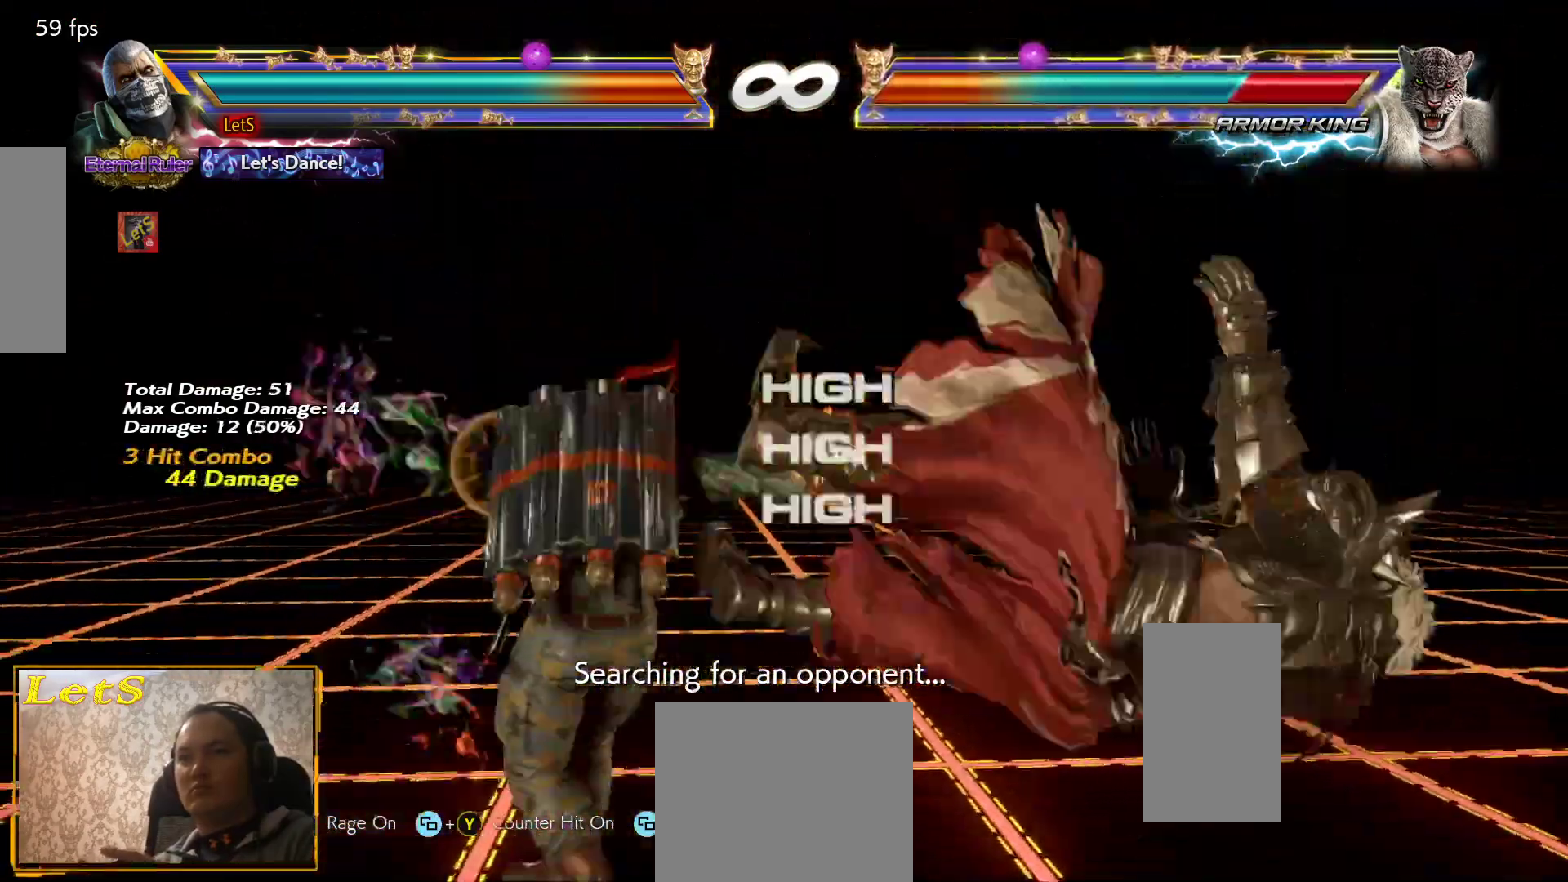
{"buttons": [], "left_stick": "center", "right_stick": "center", "events": [[167, "CIRCLE", "up"], [233, "CIRCLE", "down"], [300, "CIRCLE", "up"], [367, "CIRCLE", "down"], [500, "CIRCLE", "up"]]}
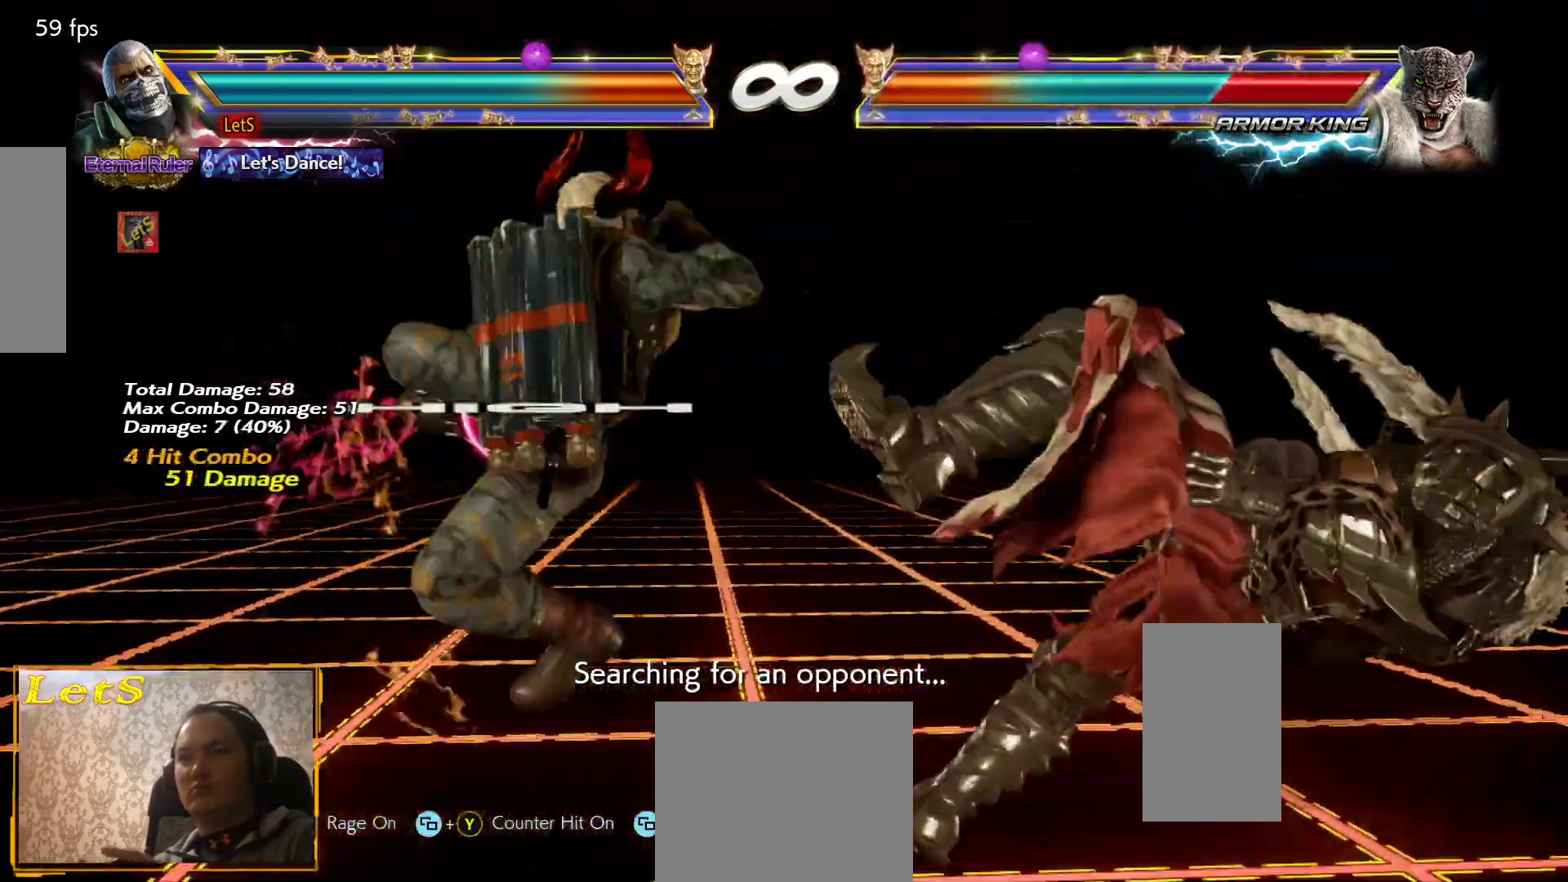
{"buttons": [], "left_stick": "center", "right_stick": "center", "events": [[400, "DPAD_RIGHT", "down"], [500, "DPAD_RIGHT", "up"]]}
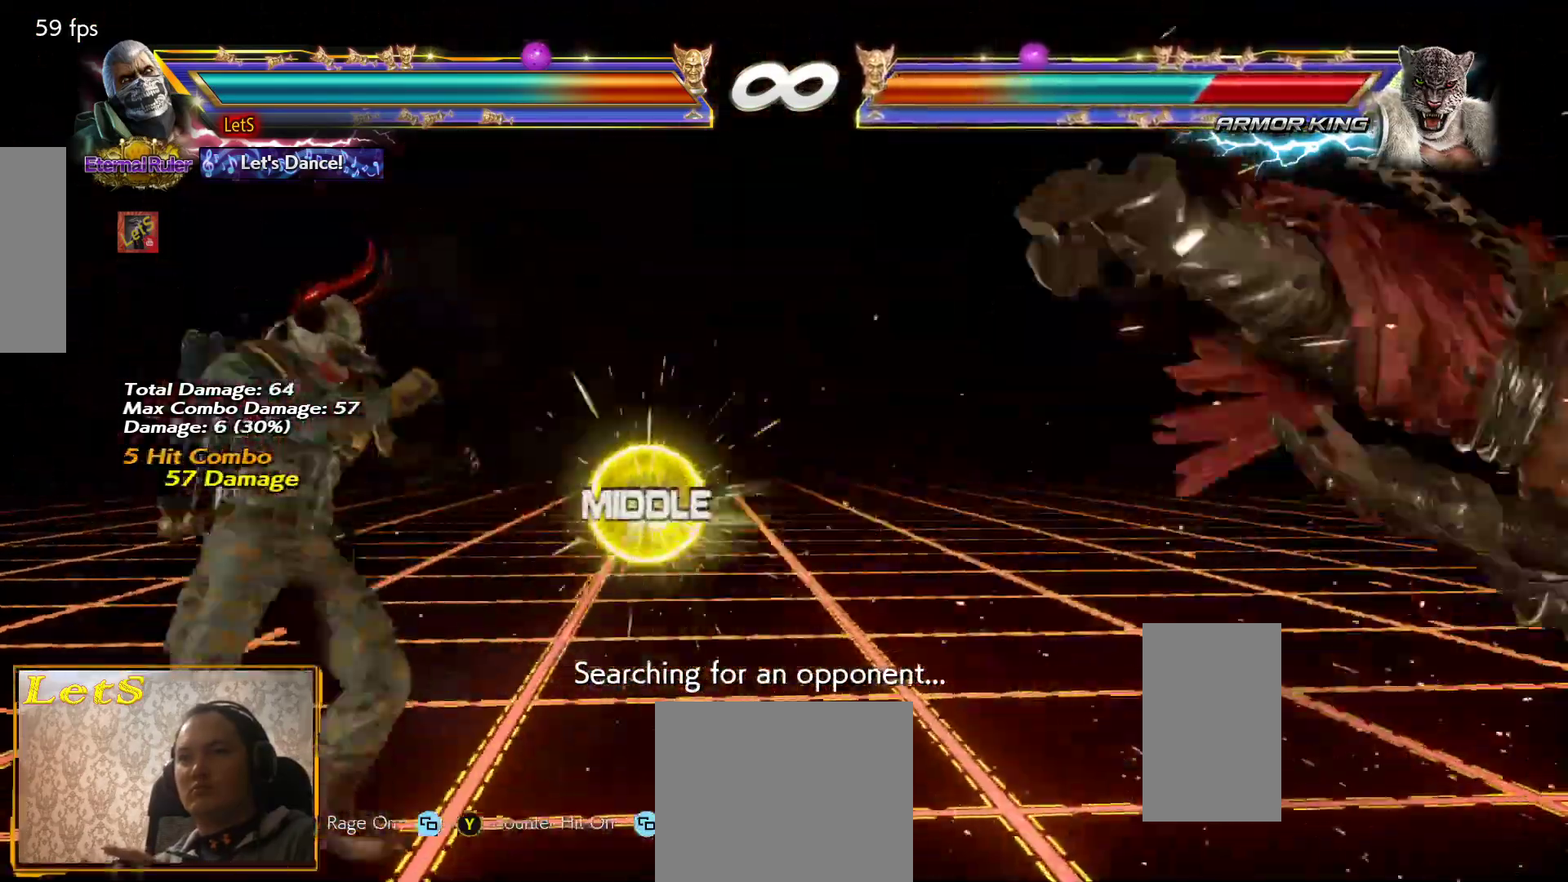
{"buttons": ["DPAD_RIGHT"], "left_stick": "center", "right_stick": "center", "events": [[33, "DPAD_RIGHT", "down"], [300, "DPAD_RIGHT", "up"], [367, "DPAD_LEFT", "down"], [367, "L2", "down"], [400, "DPAD_LEFT", "up"], [433, "DPAD_RIGHT", "down"], [467, "L2", "up"]]}
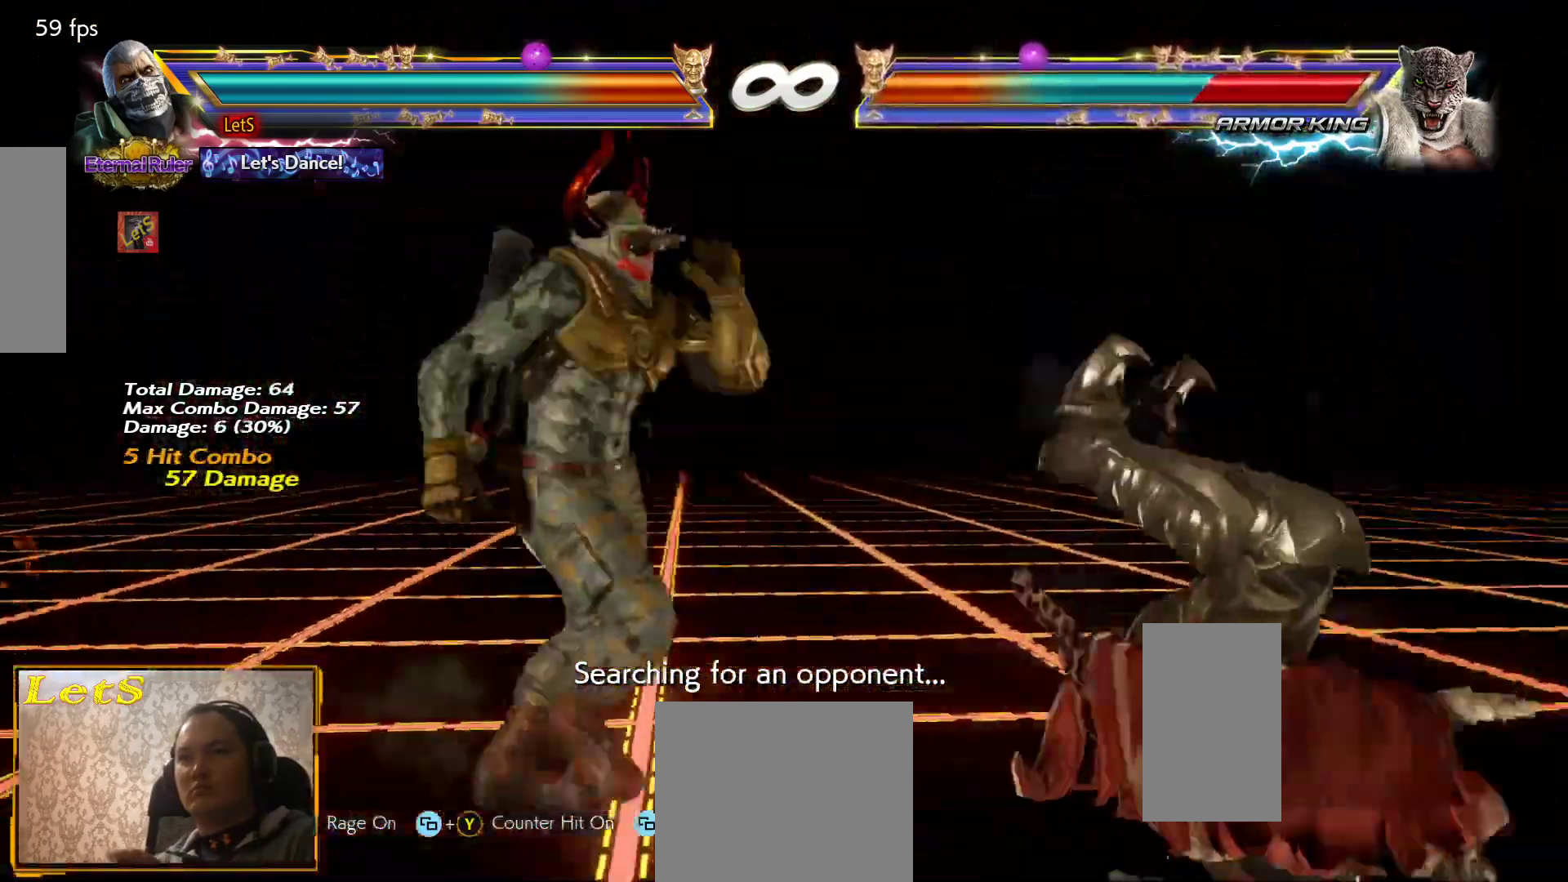
{"buttons": ["TRIANGLE", "DPAD_RIGHT"], "left_stick": "center", "right_stick": "center", "events": [[500, "TRIANGLE", "down"]]}
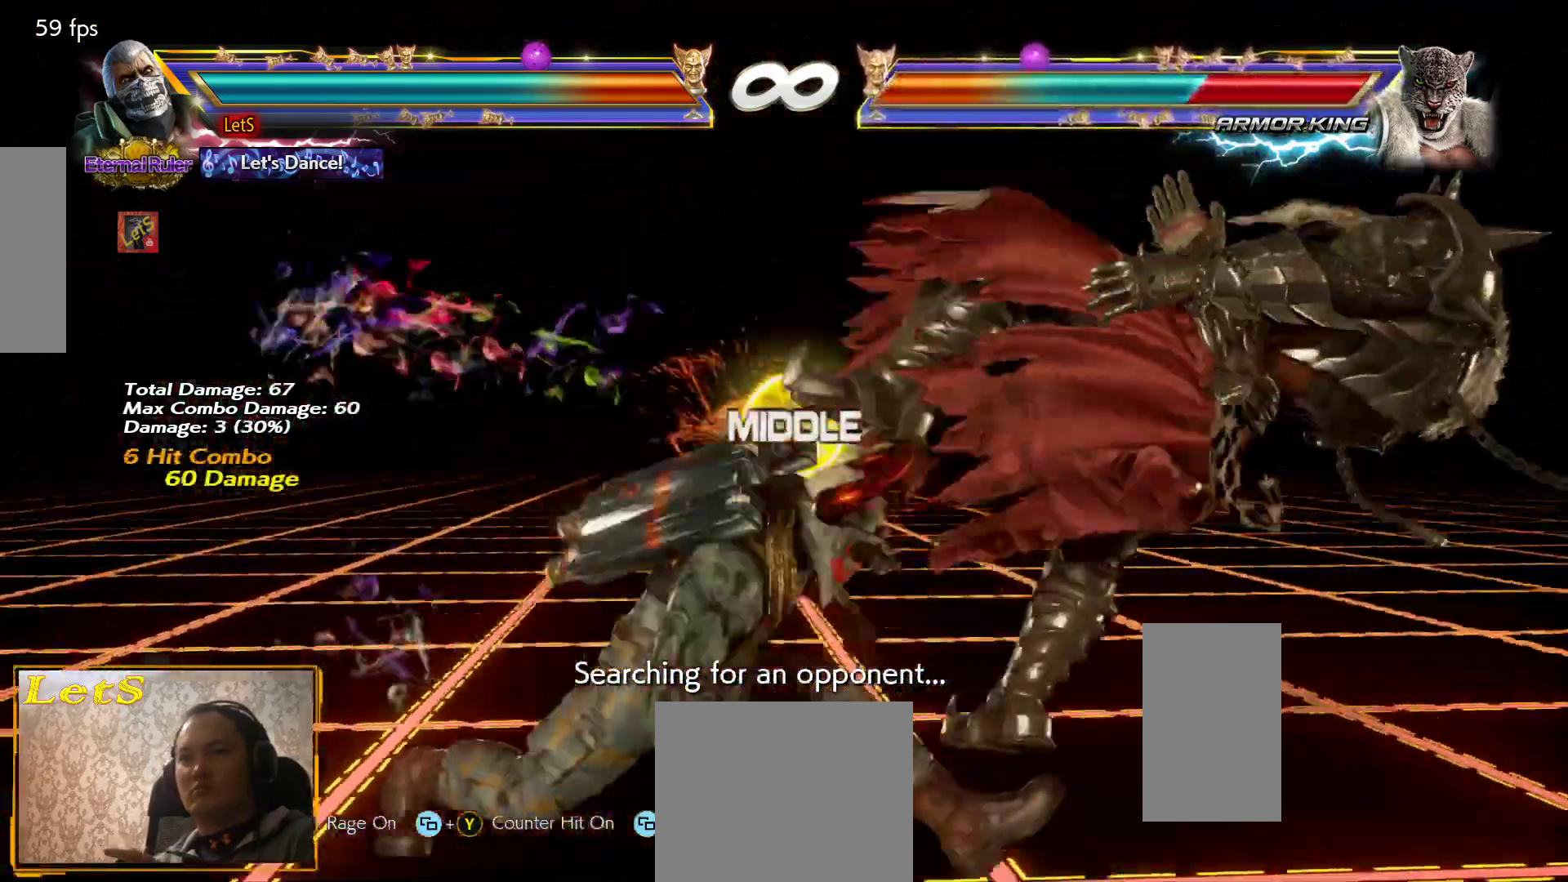
{"buttons": [], "left_stick": "center", "right_stick": "center", "events": [[33, "DPAD_RIGHT", "up"], [100, "TRIANGLE", "up"], [133, "SQUARE", "down"], [233, "SQUARE", "up"], [300, "SQUARE", "down"], [400, "SQUARE", "up"], [433, "SQUARE", "down"], [500, "SQUARE", "up"]]}
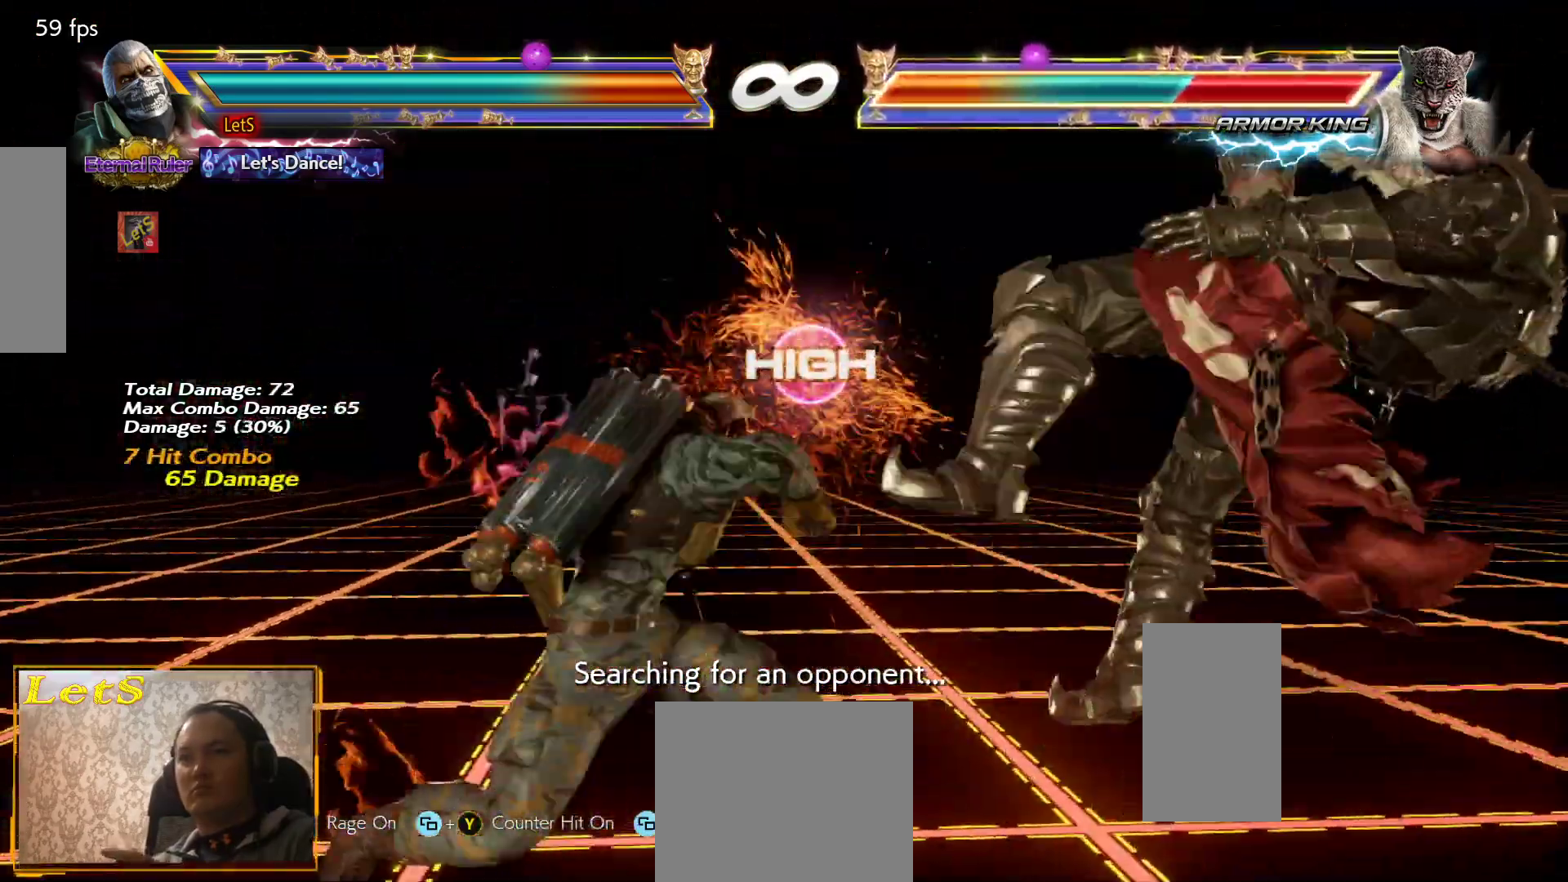
{"buttons": ["DPAD_RIGHT"], "left_stick": "center", "right_stick": "center", "events": [[67, "SQUARE", "down"], [200, "SQUARE", "up"], [467, "DPAD_RIGHT", "down"]]}
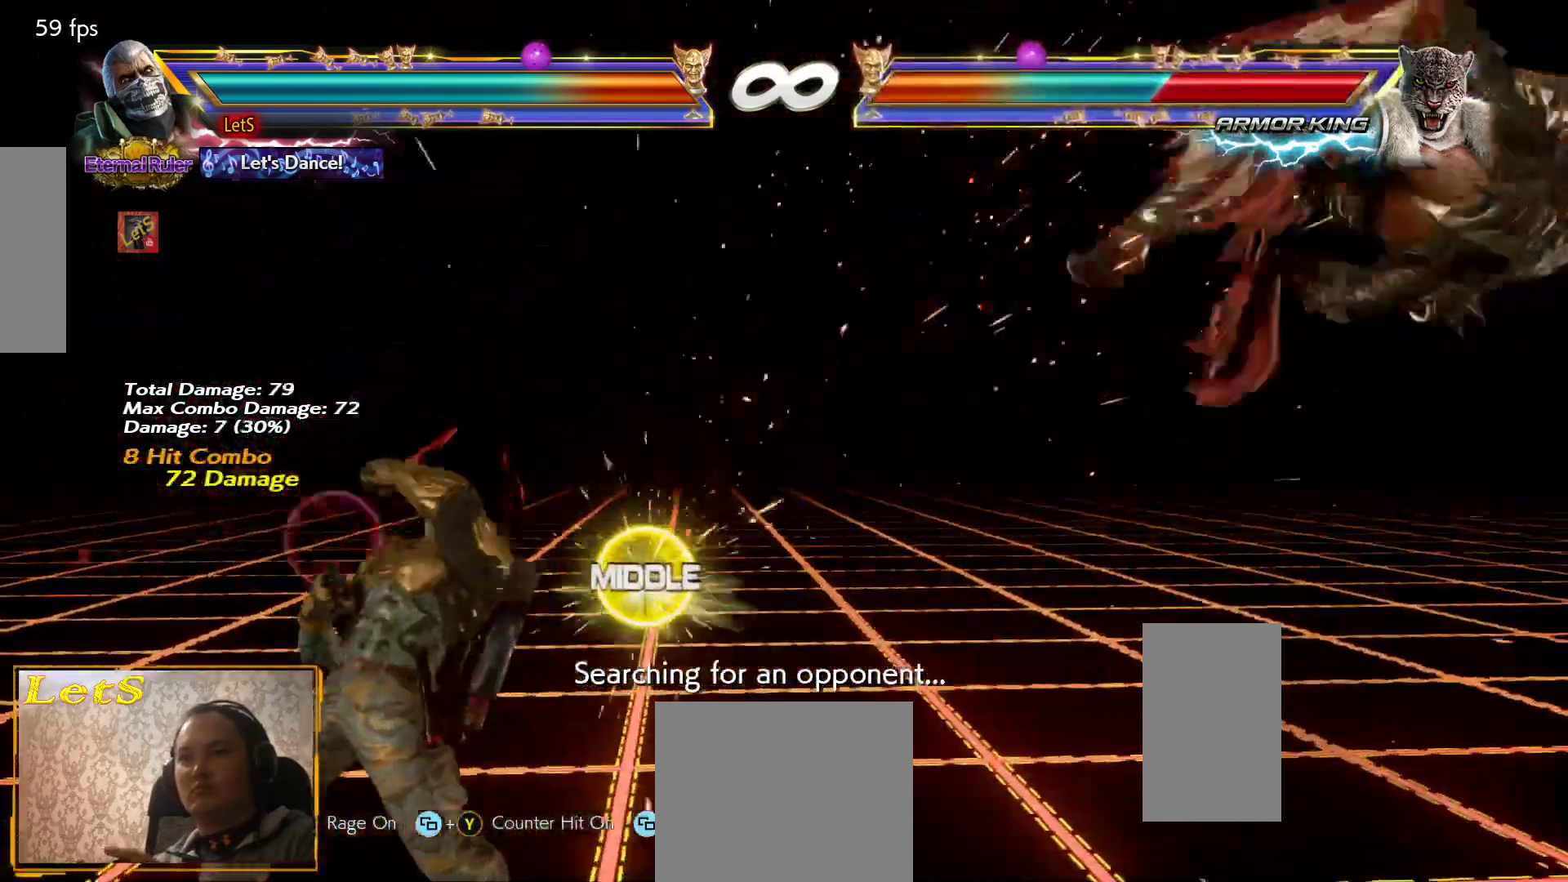
{"buttons": [], "left_stick": "center", "right_stick": "center", "events": [[67, "DPAD_RIGHT", "up"], [133, "DPAD_RIGHT", "down"], [467, "DPAD_RIGHT", "up"]]}
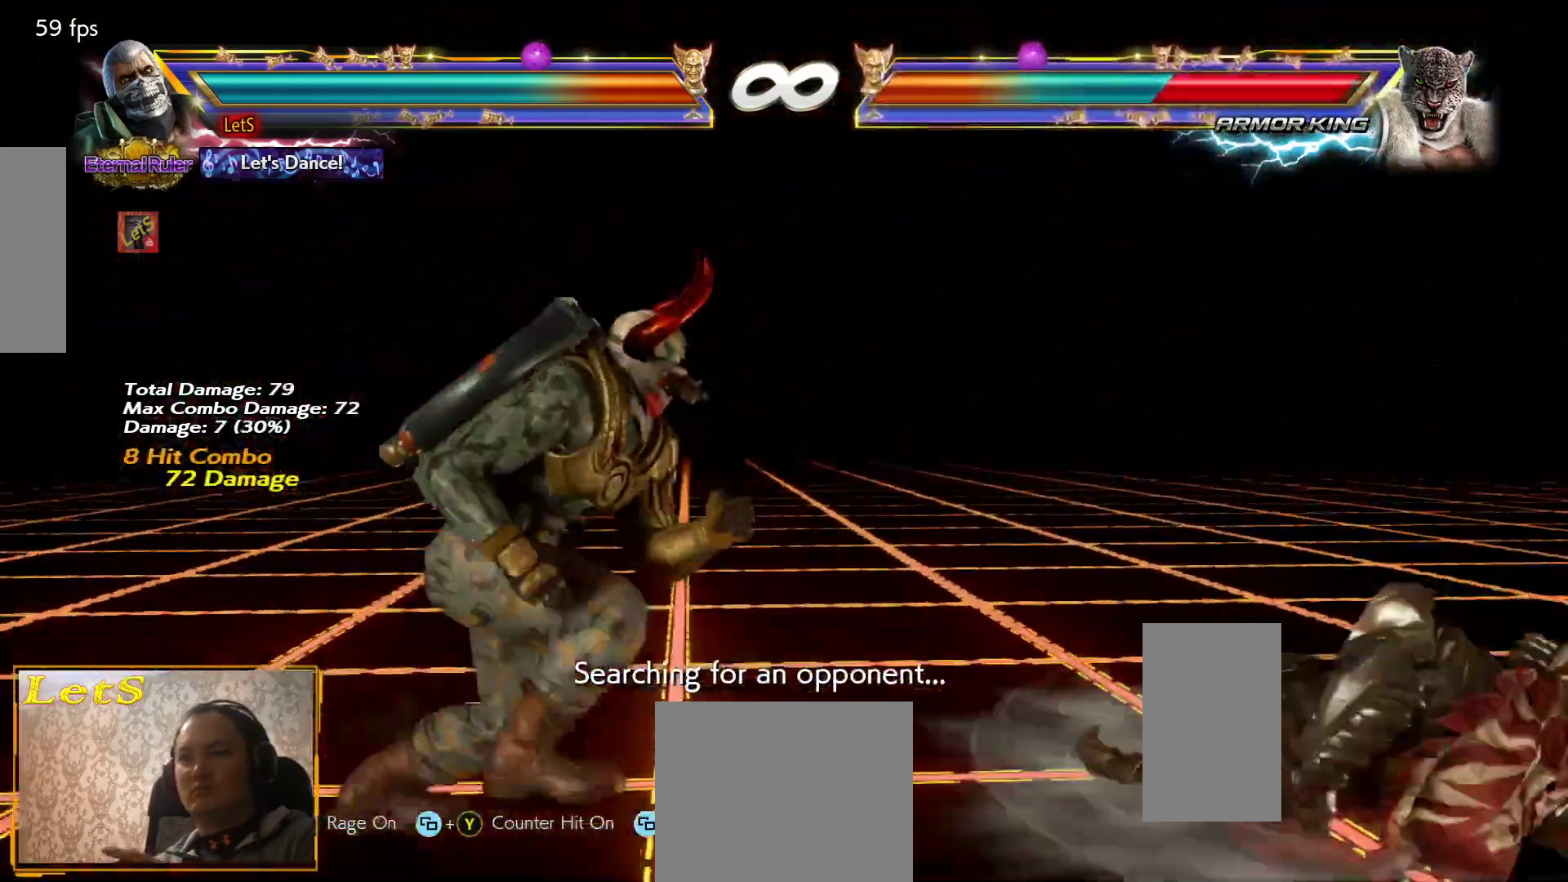
{"buttons": [], "left_stick": "center", "right_stick": "center", "events": [[100, "DPAD_LEFT", "down"], [167, "DPAD_LEFT", "up"], [267, "DPAD_RIGHT", "down"], [367, "DPAD_RIGHT", "up"], [433, "DPAD_RIGHT", "down"], [500, "DPAD_RIGHT", "up"]]}
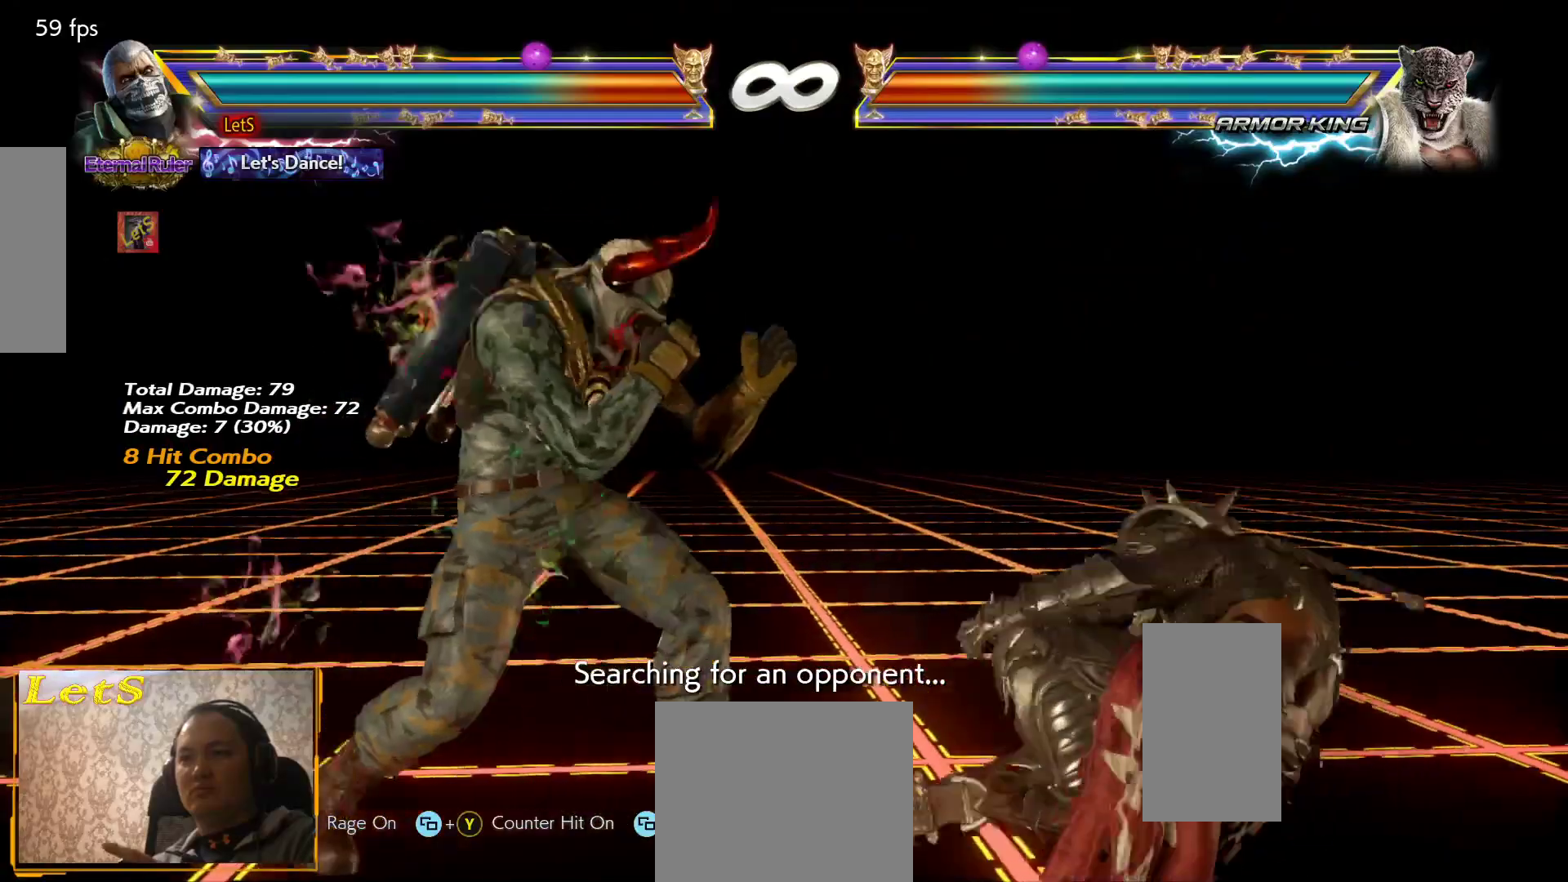
{"buttons": [], "left_stick": "center", "right_stick": "center", "events": [[67, "L2", "down"], [67, "SQUARE", "down"], [200, "L2", "up"], [200, "SQUARE", "up"], [400, "DPAD_RIGHT", "down"], [467, "DPAD_RIGHT", "up"]]}
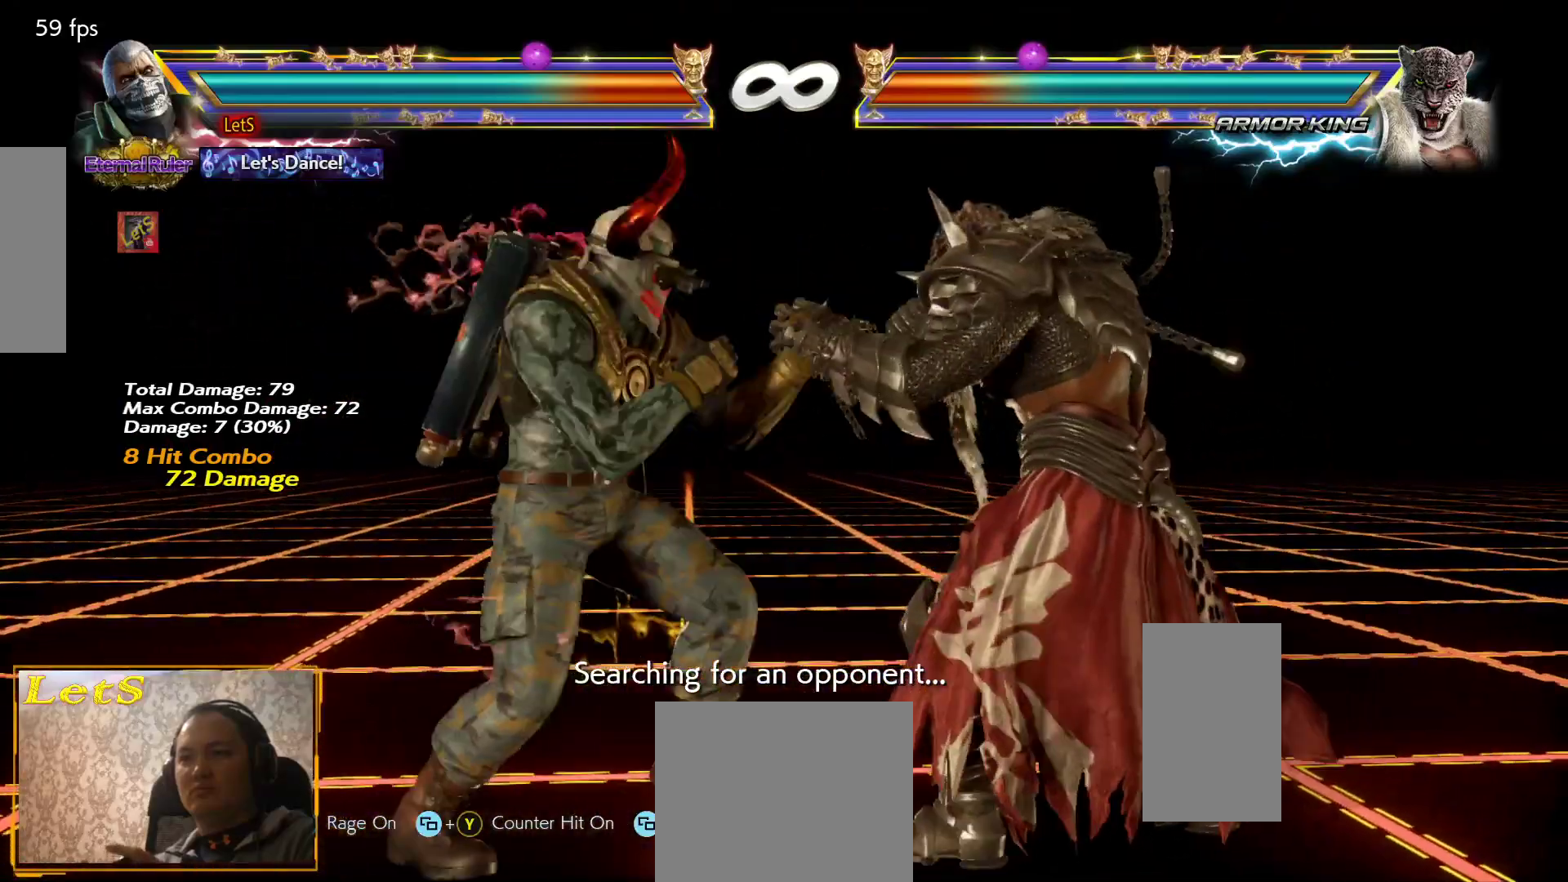
{"buttons": [], "left_stick": "center", "right_stick": "center", "events": [[33, "DPAD_RIGHT", "down"], [100, "DPAD_RIGHT", "up"], [133, "L2", "down"], [133, "SQUARE", "down"], [267, "L2", "up"], [267, "SQUARE", "up"]]}
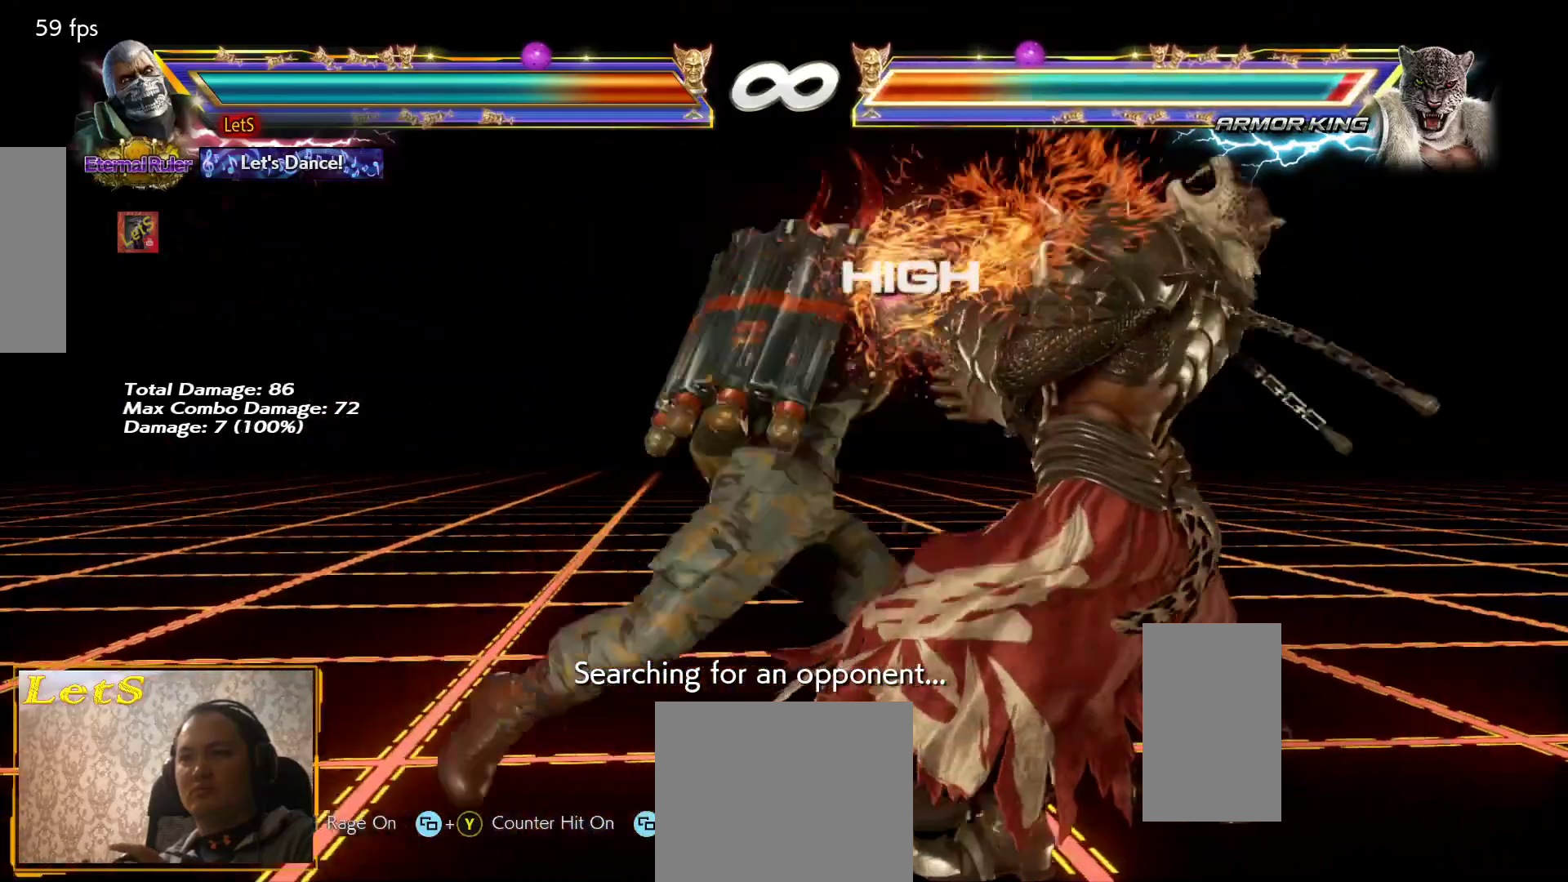
{"buttons": ["DPAD_RIGHT"], "left_stick": "center", "right_stick": "center", "events": [[333, "DPAD_RIGHT", "down"], [400, "DPAD_RIGHT", "up"], [500, "DPAD_RIGHT", "down"]]}
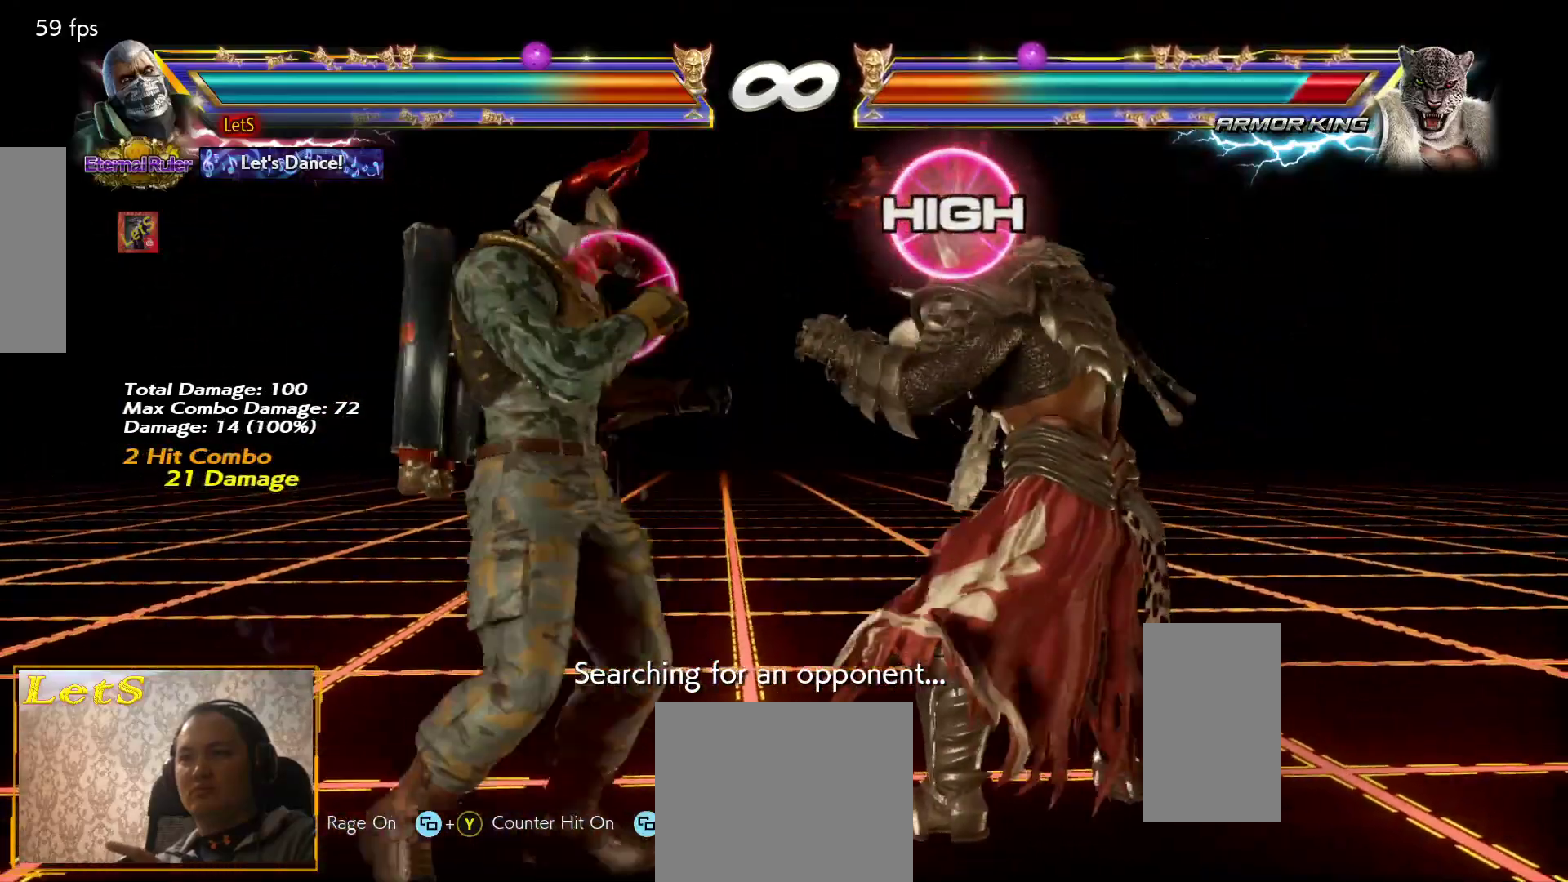
{"buttons": [], "left_stick": "center", "right_stick": "center", "events": [[33, "DPAD_RIGHT", "up"], [100, "L2", "down"], [100, "SQUARE", "down"], [233, "L2", "up"], [233, "SQUARE", "up"]]}
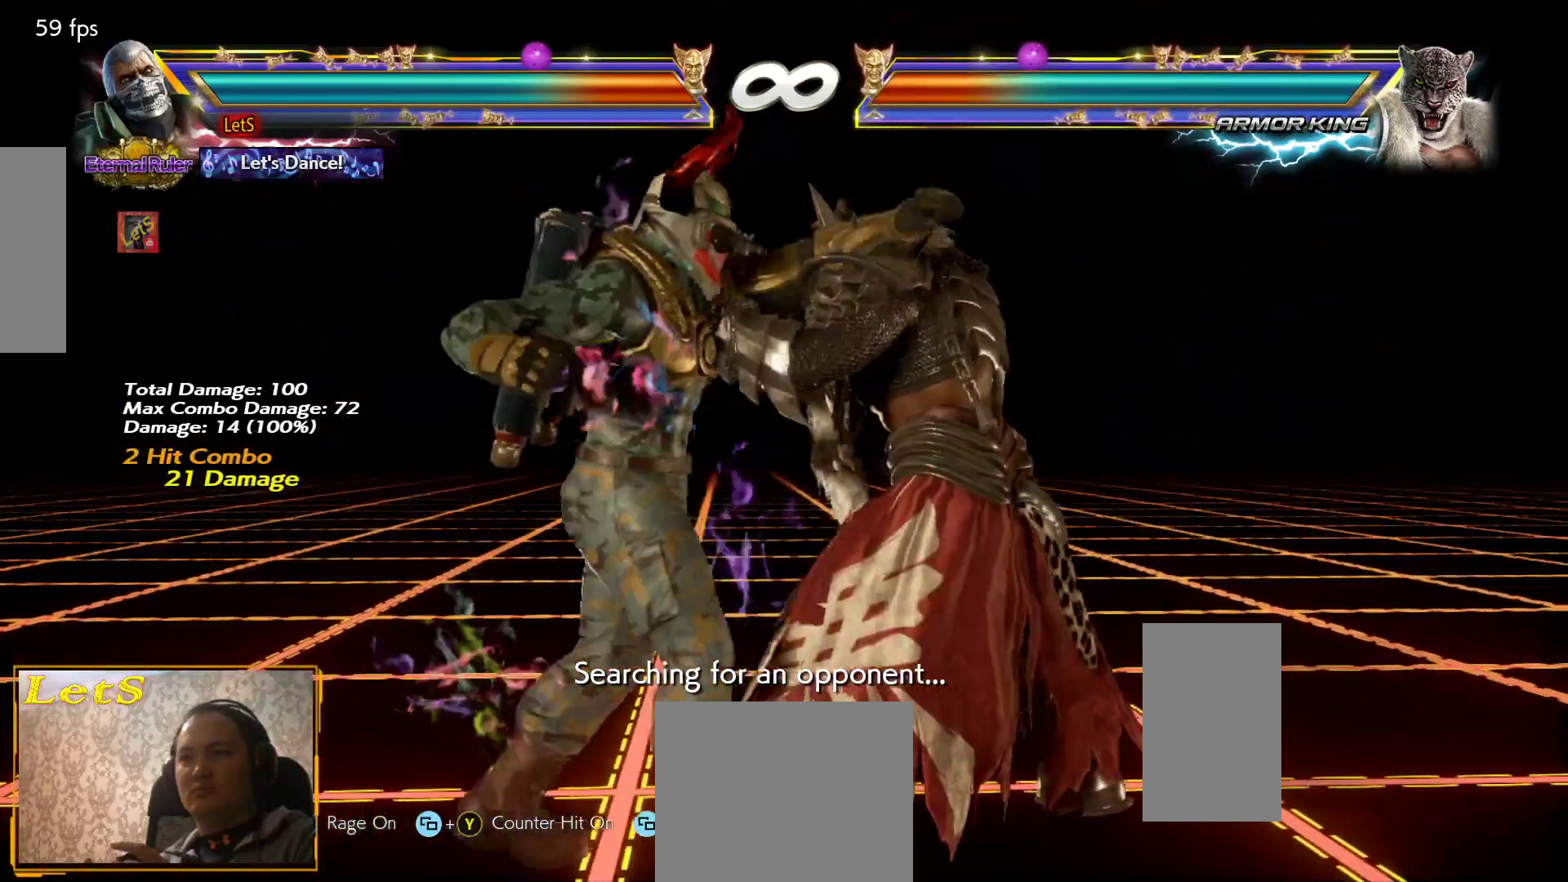
{"buttons": [], "left_stick": "center", "right_stick": "center", "events": [[100, "DPAD_LEFT", "down"], [133, "TRIANGLE", "down"], [167, "DPAD_LEFT", "up"], [167, "TRIANGLE", "up"]]}
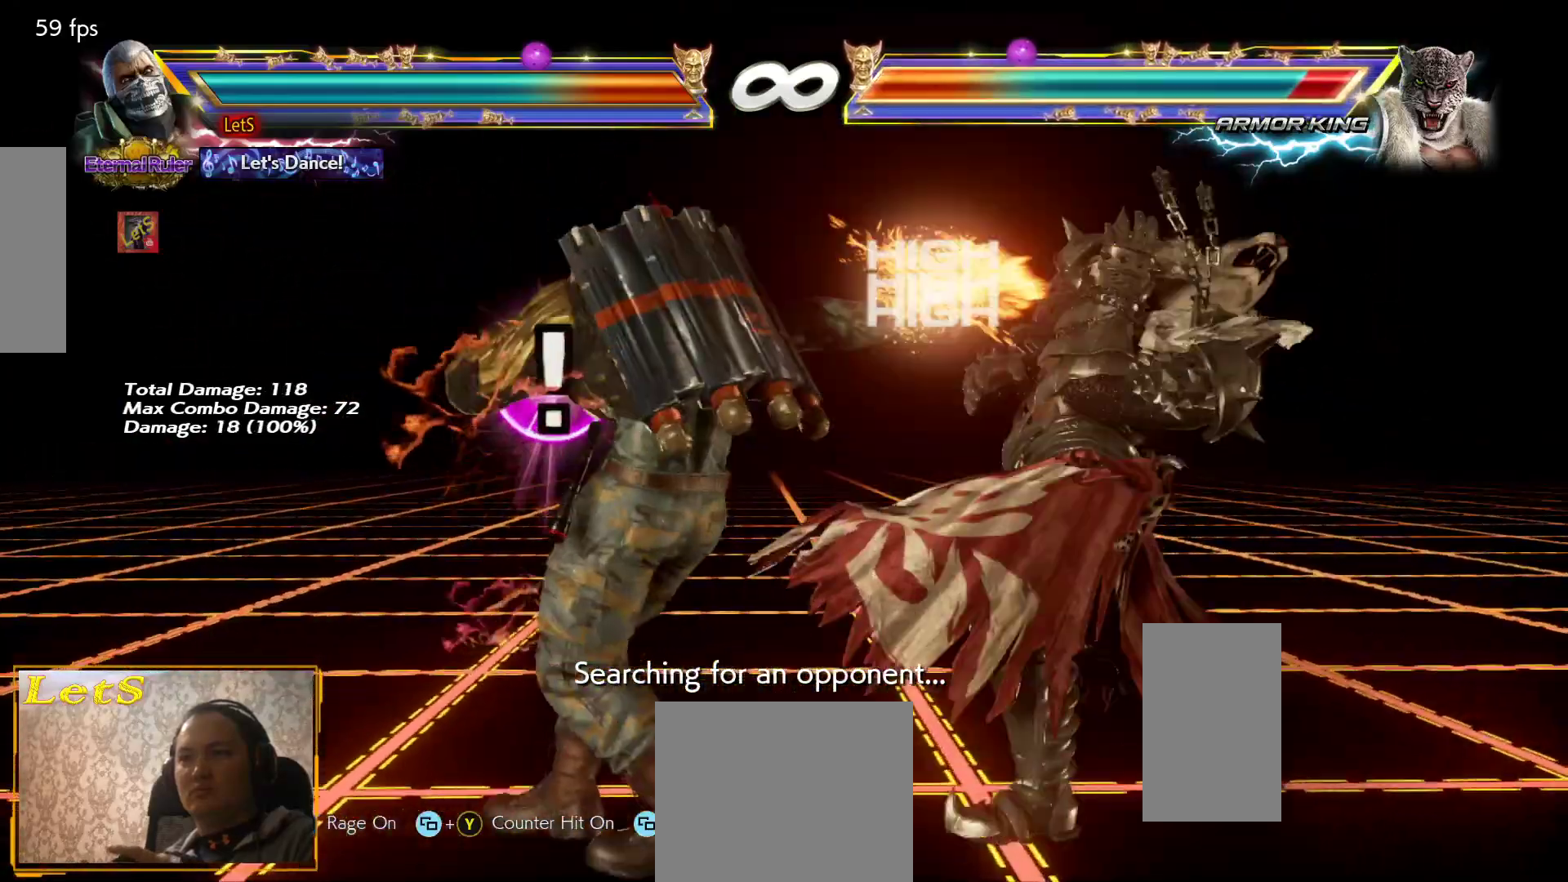
{"buttons": [], "left_stick": "center", "right_stick": "center", "events": [[267, "DPAD_RIGHT", "down"], [300, "DPAD_RIGHT", "up"], [400, "DPAD_RIGHT", "down"], [467, "DPAD_RIGHT", "up"]]}
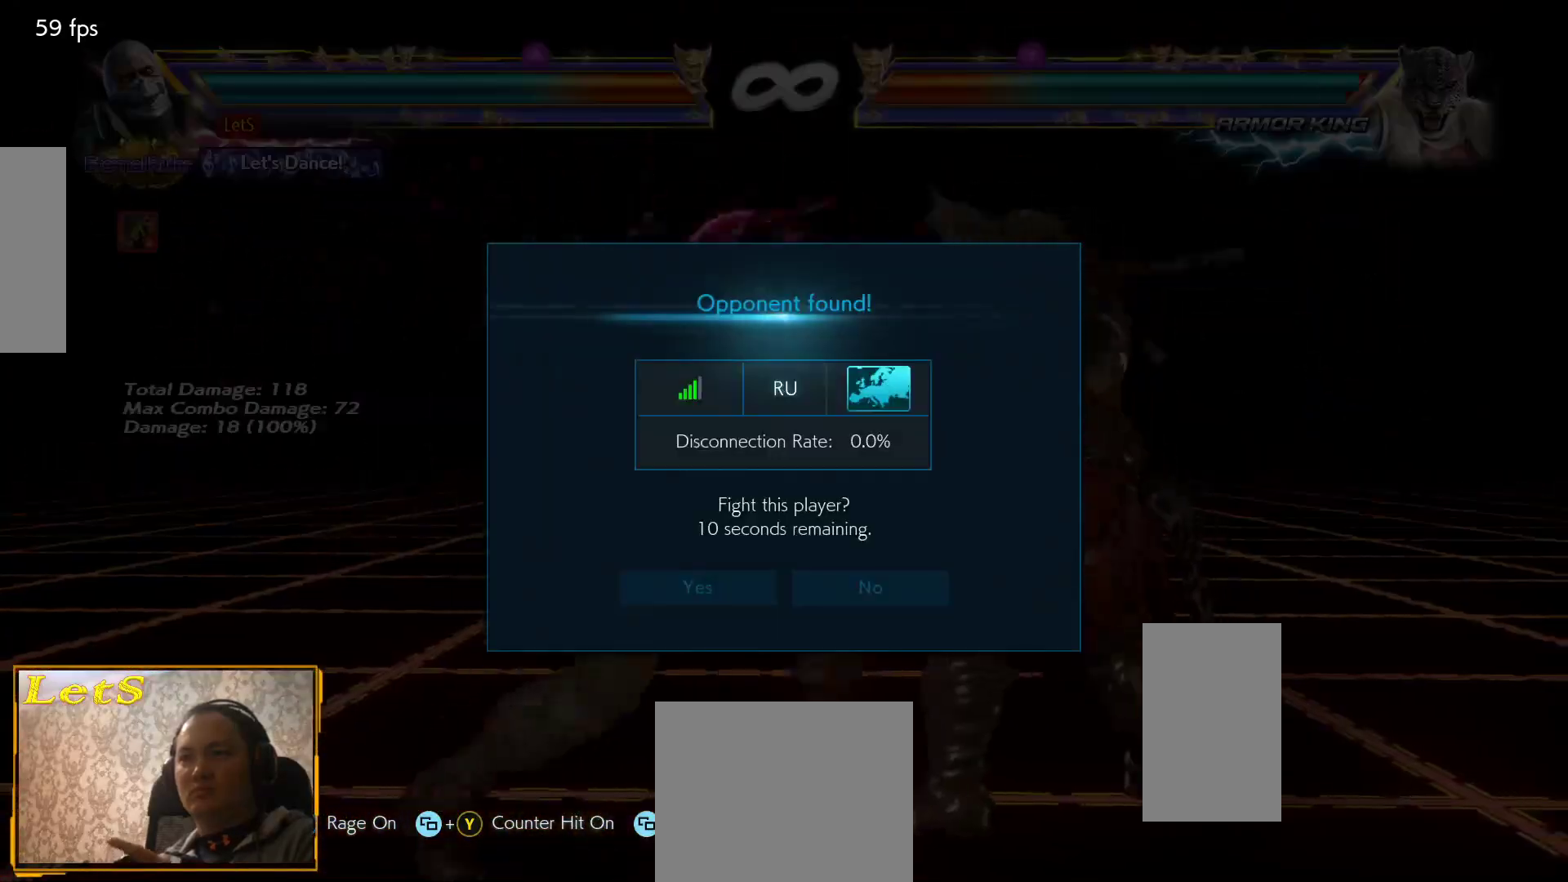
{"buttons": ["DPAD_RIGHT"], "left_stick": "center", "right_stick": "center", "events": [[33, "L2", "down"], [33, "SQUARE", "down"], [167, "L2", "up"], [167, "SQUARE", "up"], [500, "DPAD_RIGHT", "down"]]}
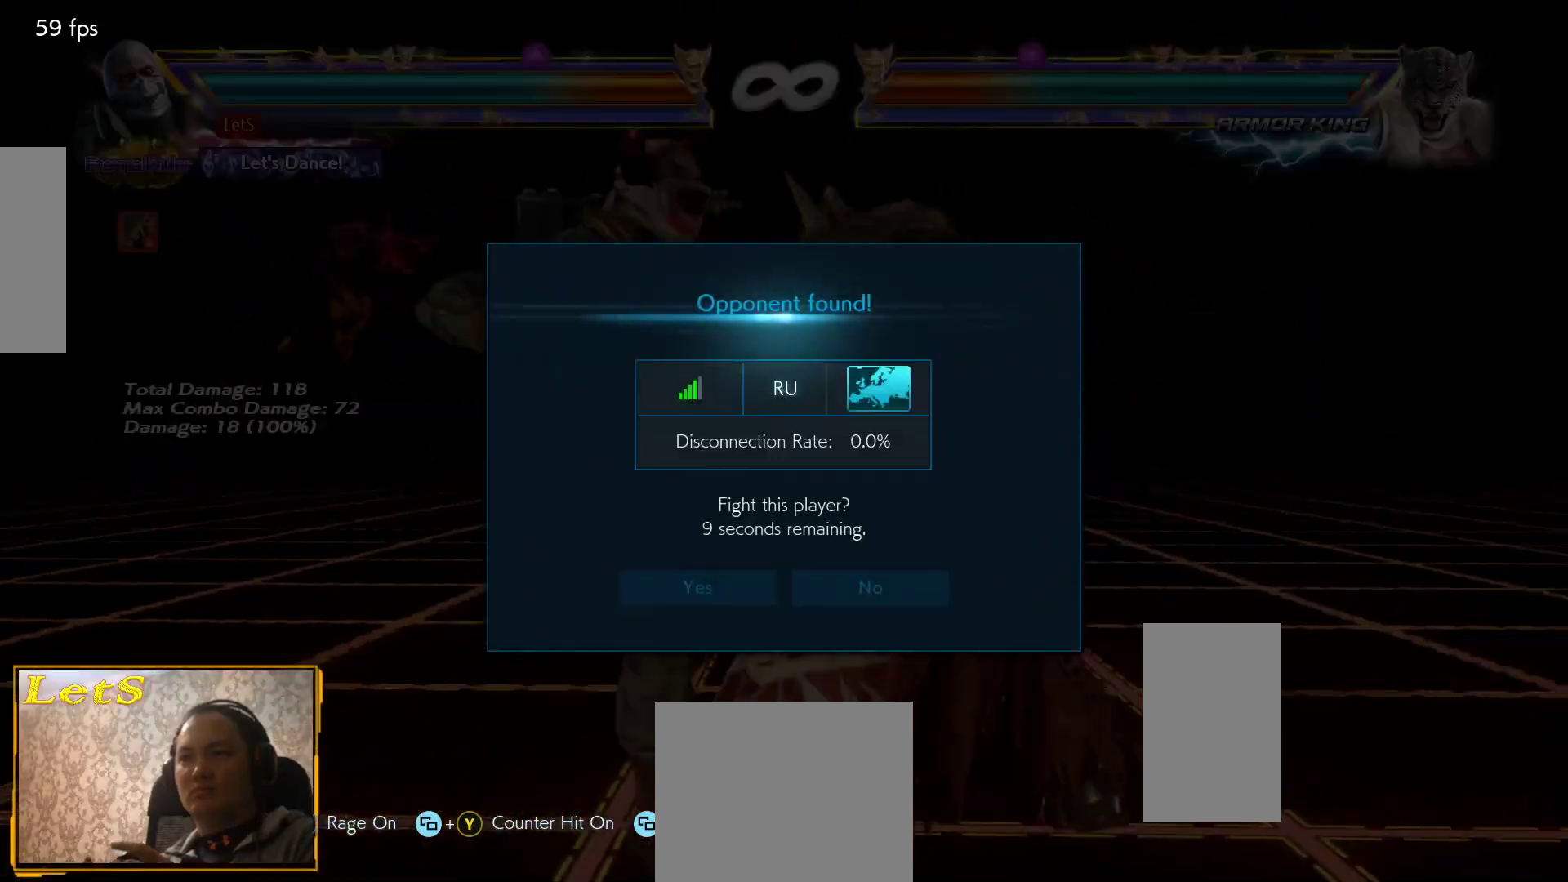
{"buttons": ["DPAD_LEFT"], "left_stick": "center", "right_stick": "center", "events": [[67, "DPAD_RIGHT", "up"], [133, "DPAD_RIGHT", "down"], [200, "DPAD_RIGHT", "up"], [500, "DPAD_LEFT", "down"]]}
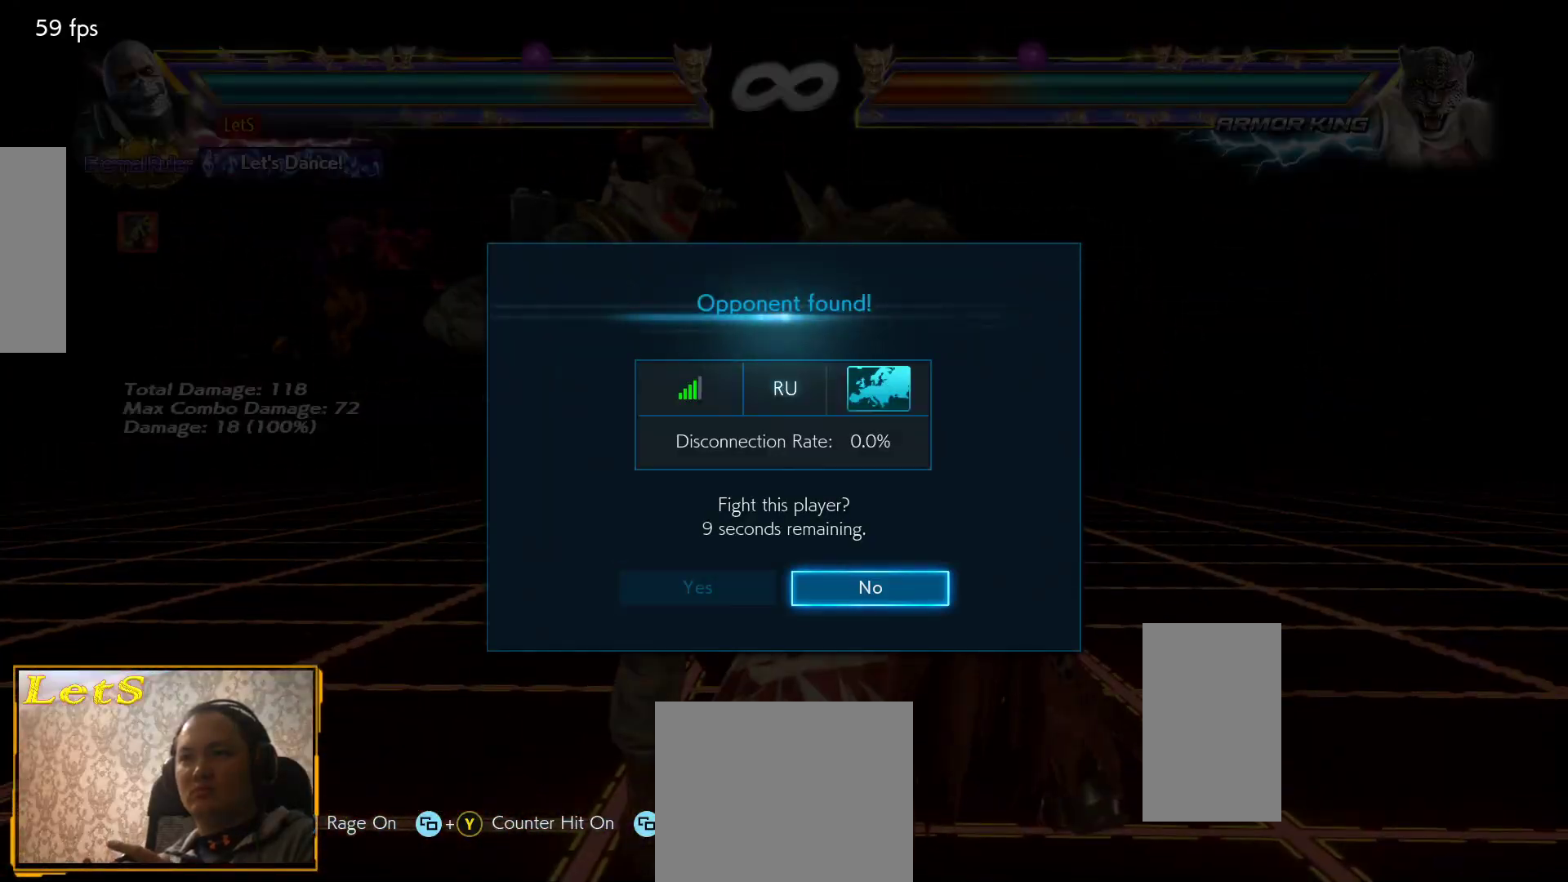
{"buttons": [], "left_stick": "center", "right_stick": "center", "events": [[67, "DPAD_LEFT", "up"], [333, "CROSS", "down"], [433, "CROSS", "up"]]}
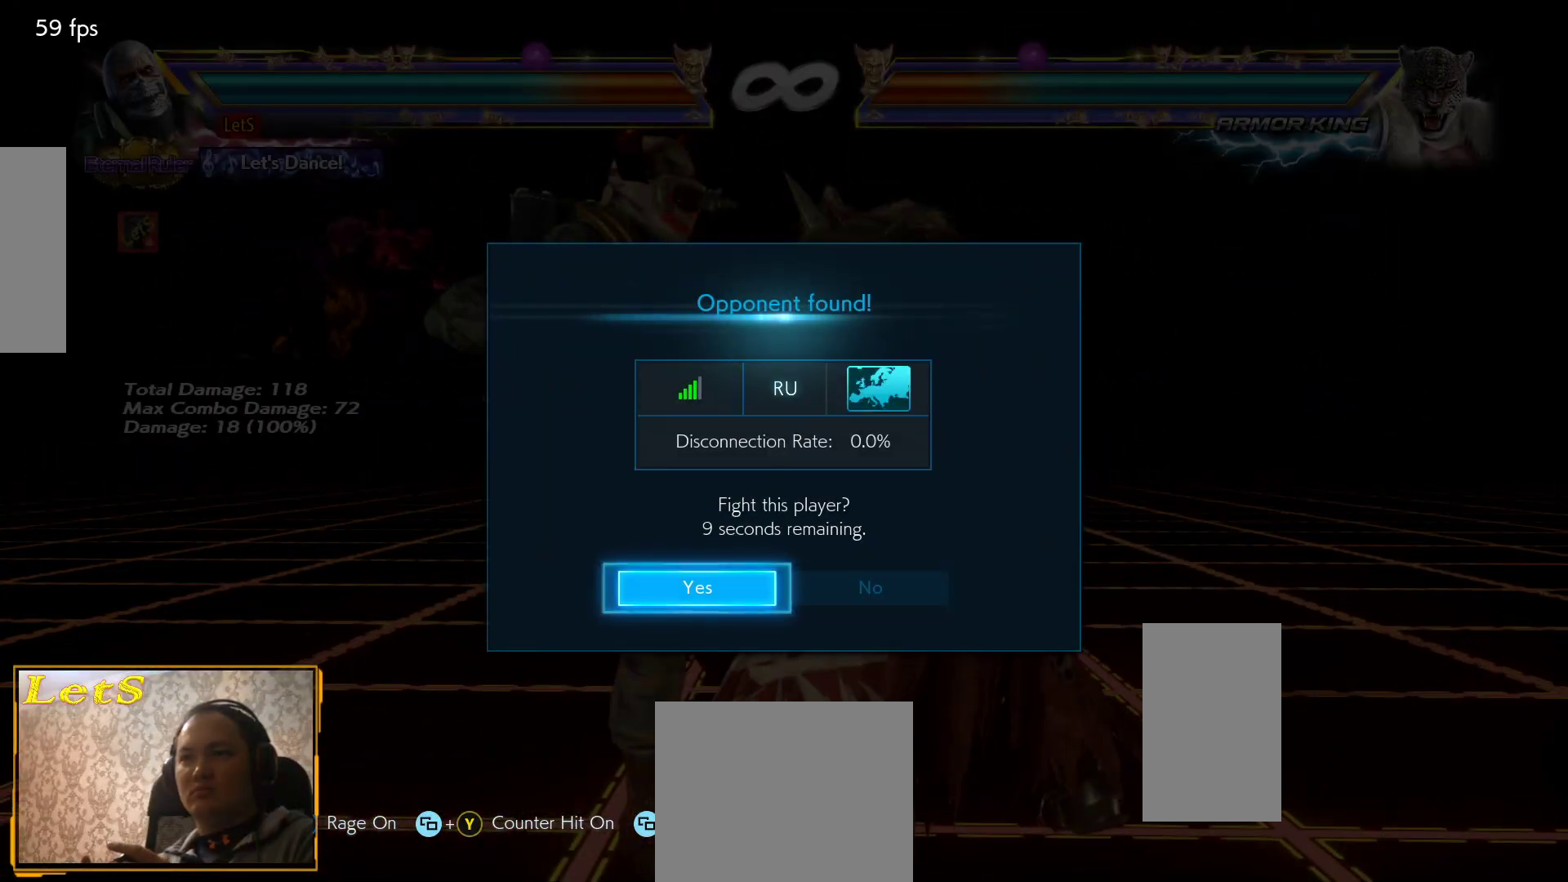
{"buttons": [], "left_stick": "center", "right_stick": "center", "events": [[433, "DPAD_RIGHT", "down"], [500, "DPAD_RIGHT", "up"]]}
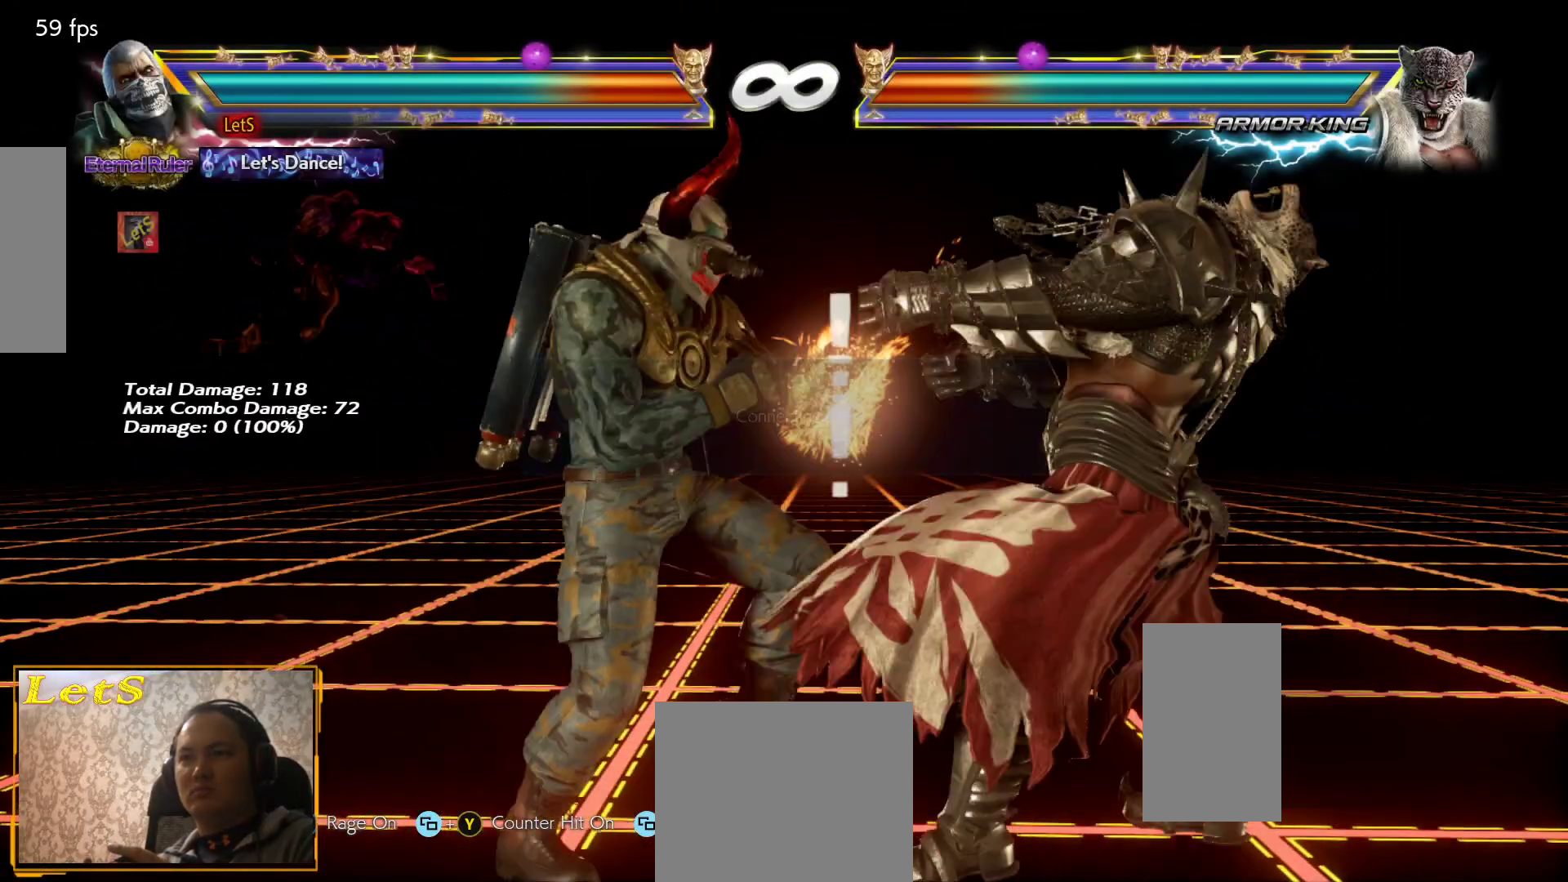
{"buttons": [], "left_stick": "center", "right_stick": "center", "events": [[100, "DPAD_RIGHT", "down"], [133, "DPAD_RIGHT", "up"], [200, "L2", "down"], [200, "SQUARE", "down"], [333, "L2", "up"], [333, "SQUARE", "up"]]}
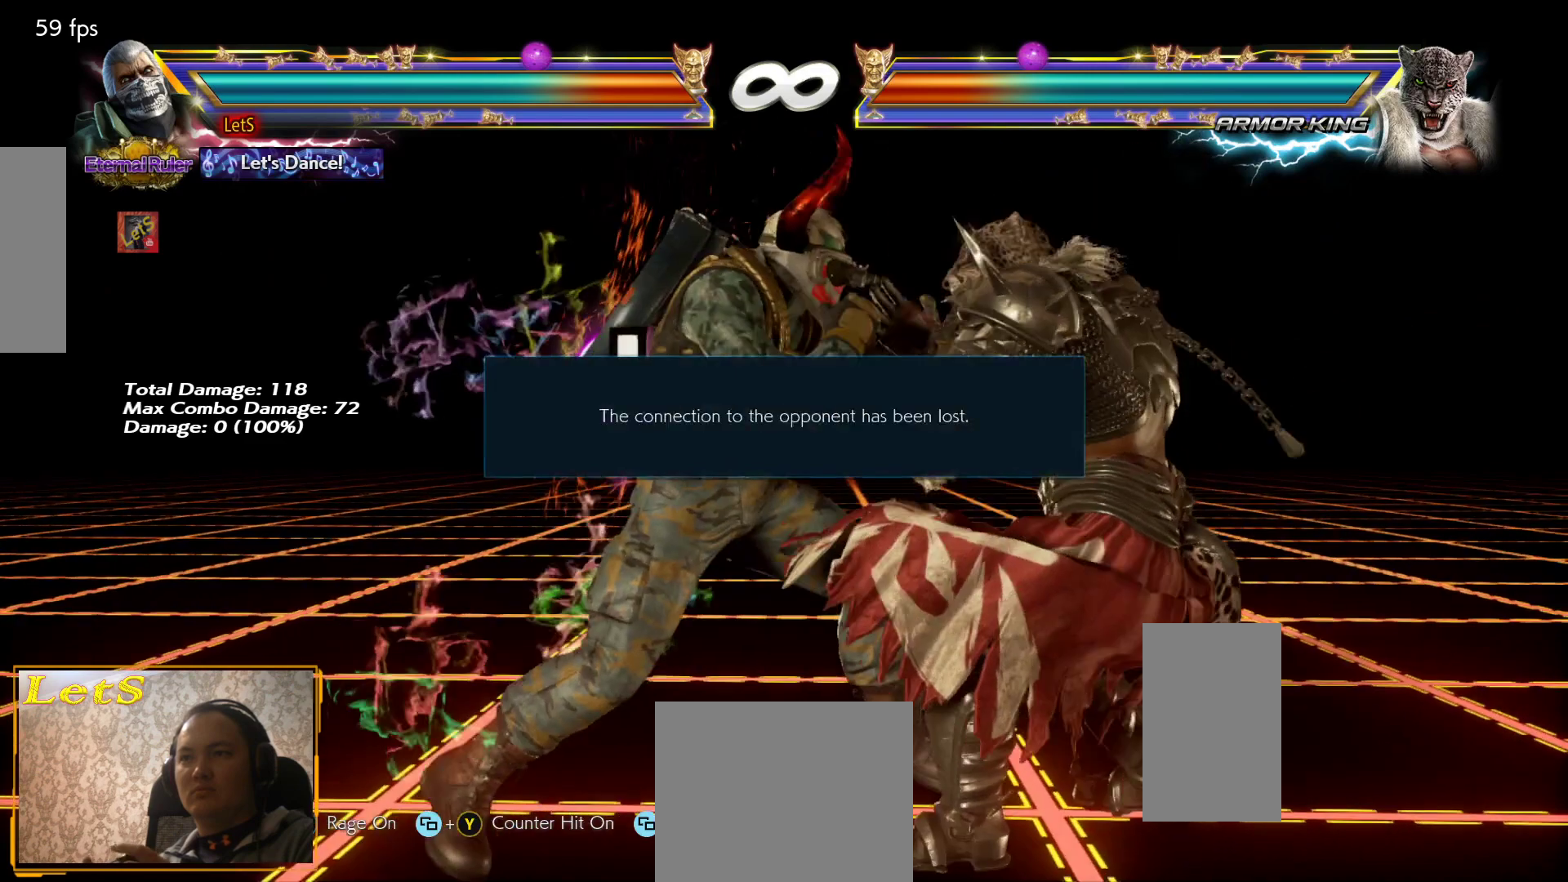
{"buttons": ["CROSS"], "left_stick": "center", "right_stick": "center", "events": [[333, "DPAD_LEFT", "down"], [400, "CROSS", "down"], [467, "DPAD_LEFT", "up"]]}
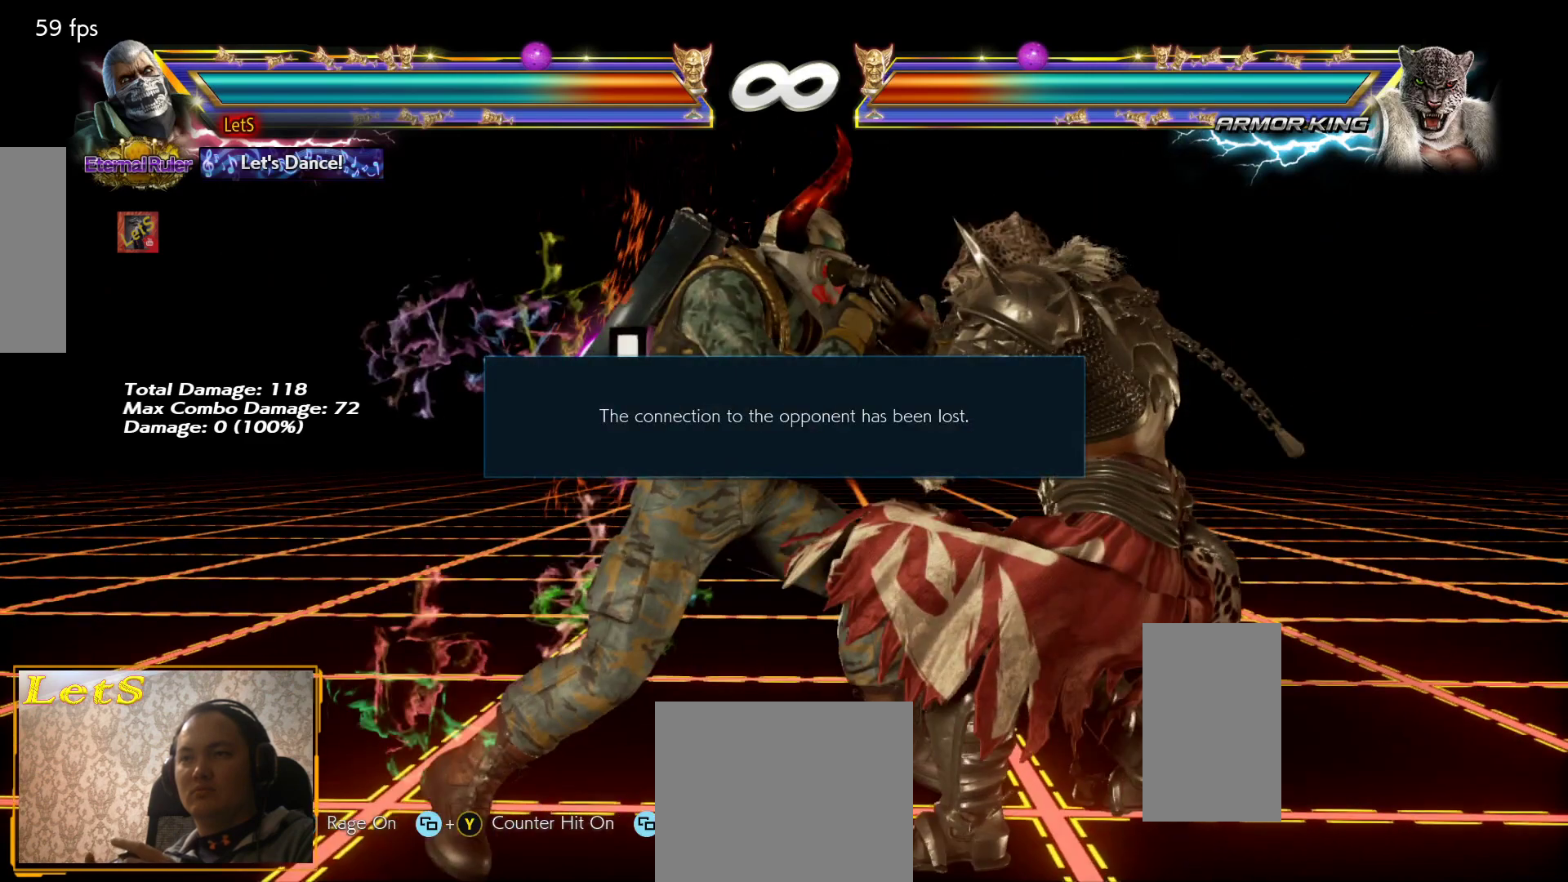
{"buttons": [], "left_stick": "center", "right_stick": "center", "events": [[33, "CROSS", "up"], [67, "CROSS", "down"], [167, "CROSS", "up"], [233, "CROSS", "down"], [333, "CROSS", "up"], [400, "CROSS", "down"], [500, "CROSS", "up"]]}
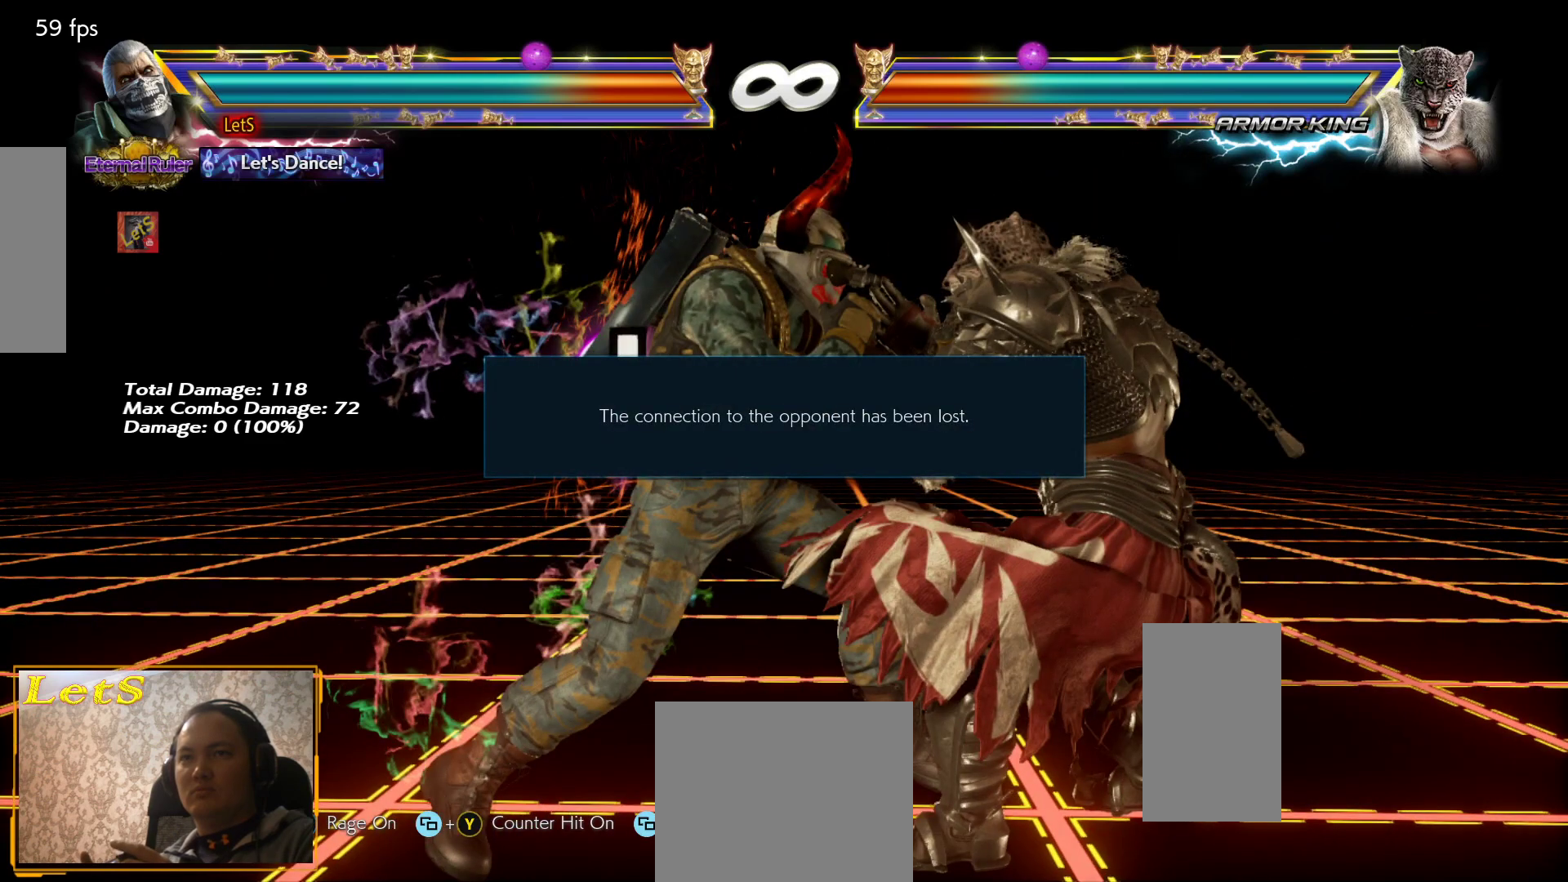
{"buttons": [], "left_stick": "center", "right_stick": "center", "events": [[100, "CROSS", "down"], [167, "CROSS", "up"], [233, "CROSS", "down"], [333, "CROSS", "up"], [400, "CROSS", "down"], [467, "CROSS", "up"]]}